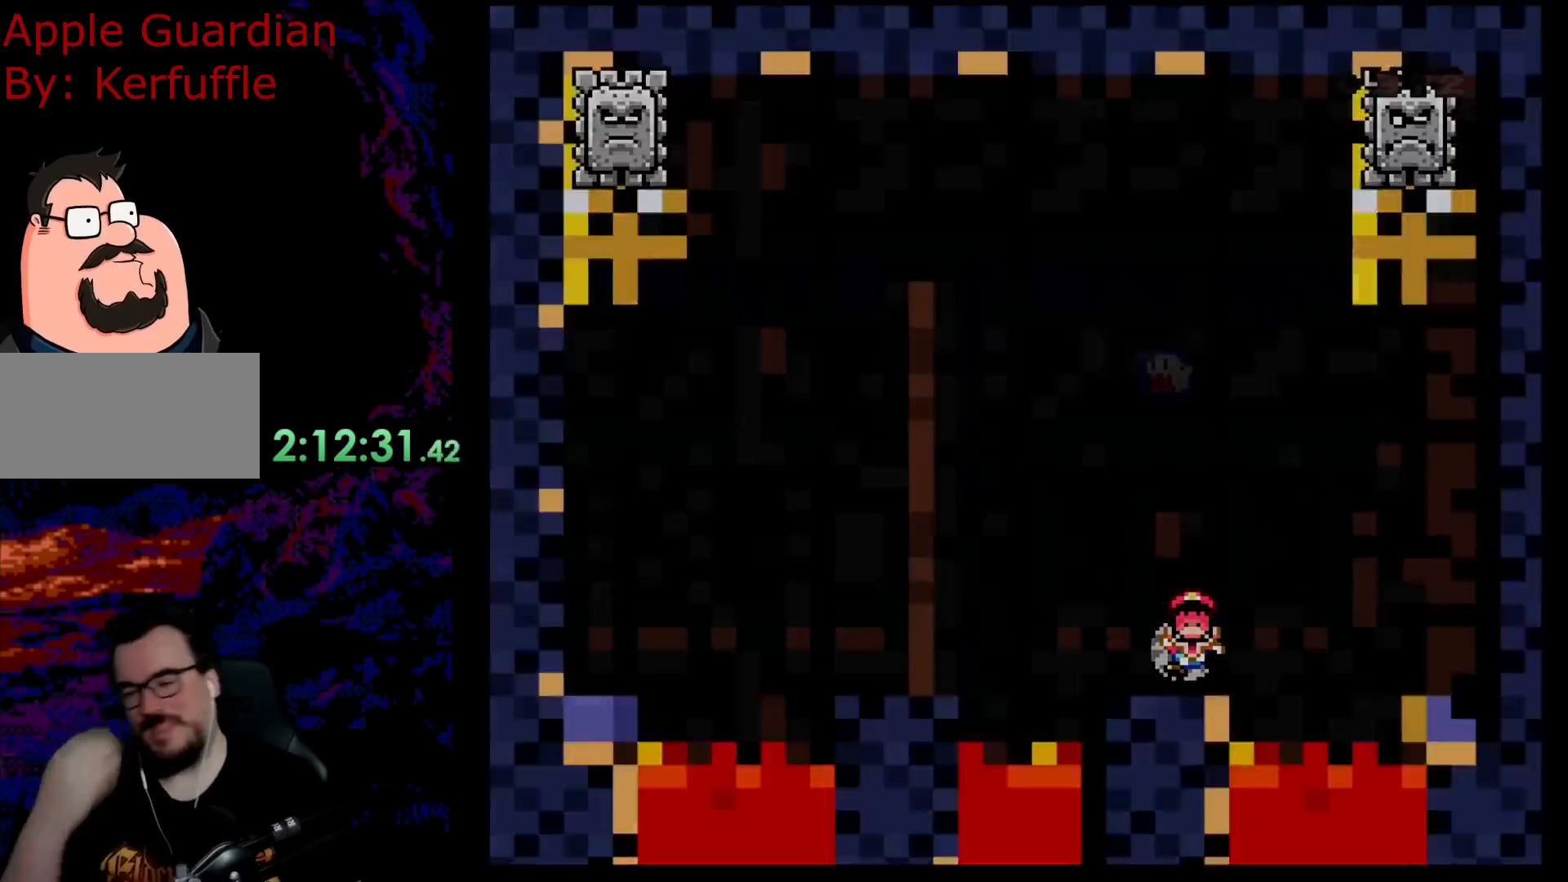
Gameplay with a controller (Nintendo layout); each line is a JSON object with the inputs held at the frame after it. "events" lists button and stick changes between this image and that frame as [ms after this image, input, new state], when the widget could be followed in between. Not read: L3 R3.
{"buttons": [], "events": [[100, "B", "up"]]}
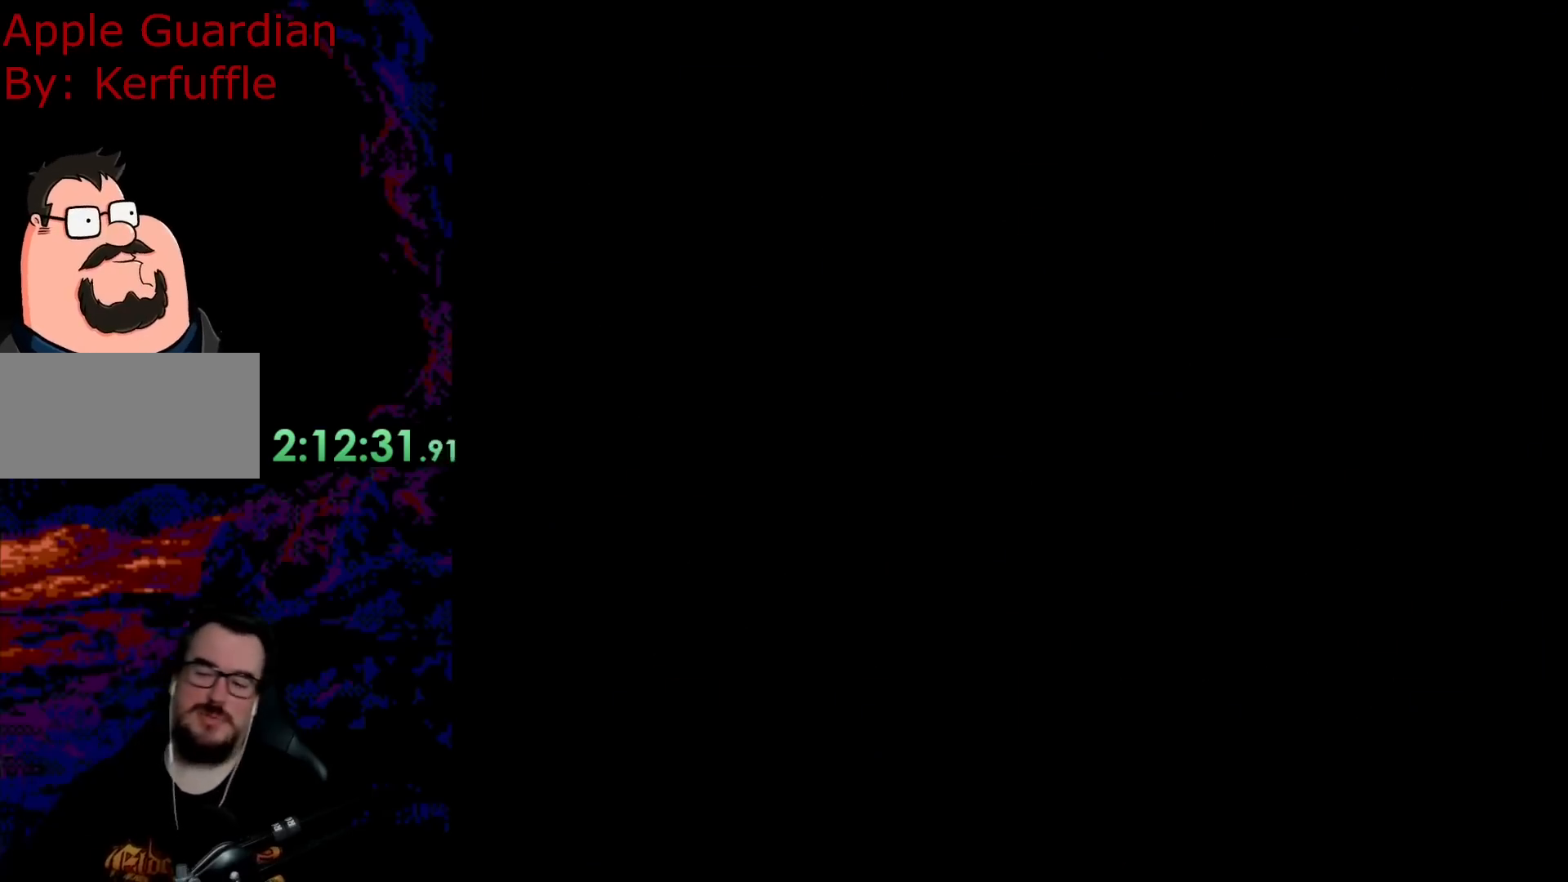
{"buttons": [], "events": []}
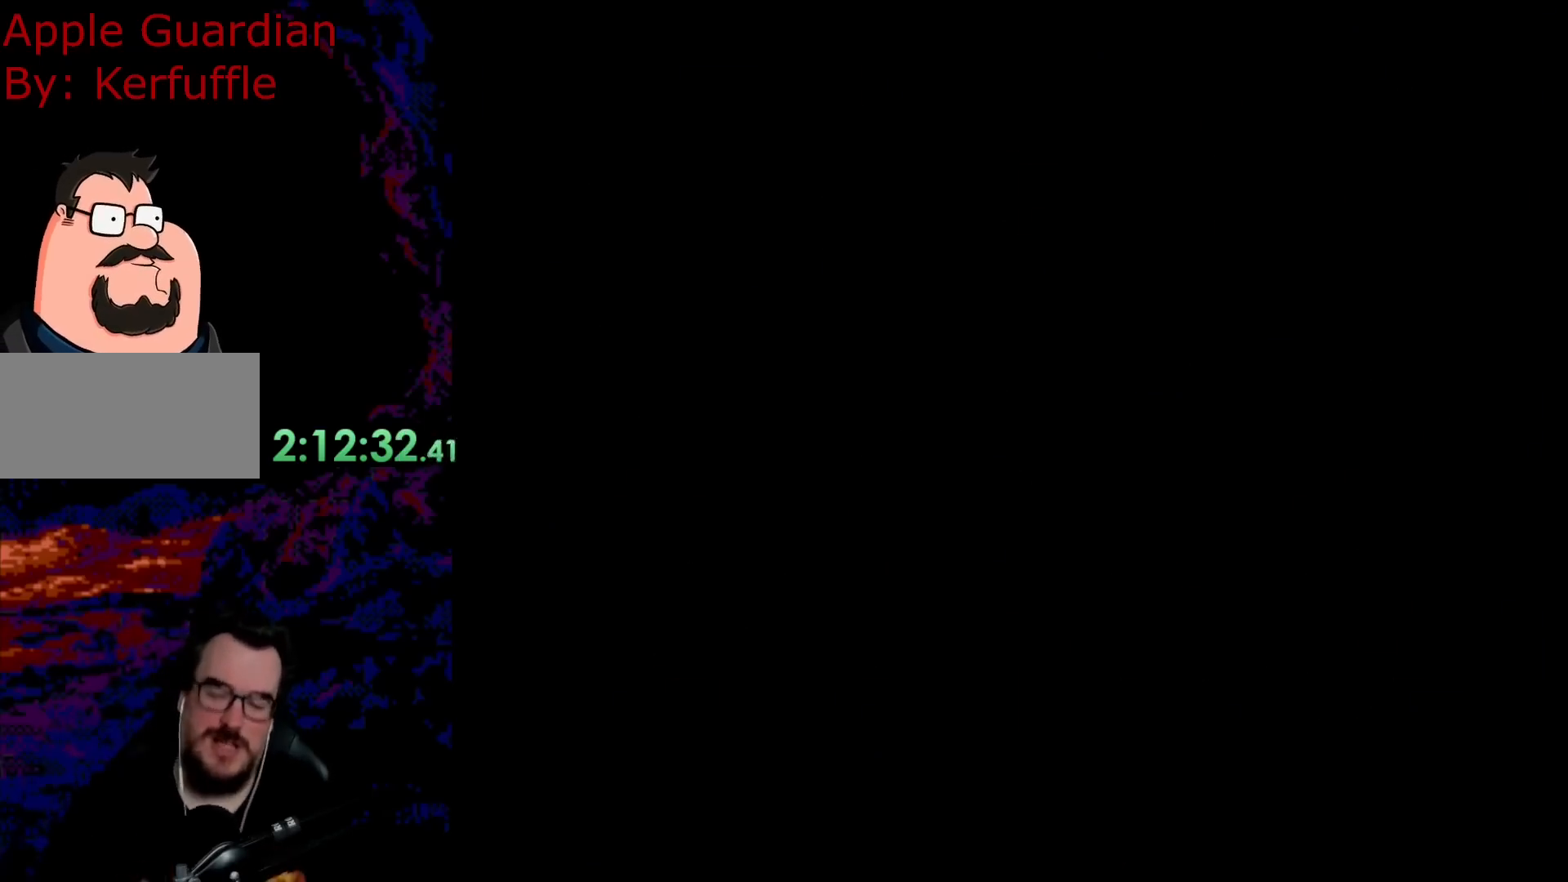
{"buttons": ["Y"], "events": [[483, "Y", "down"]]}
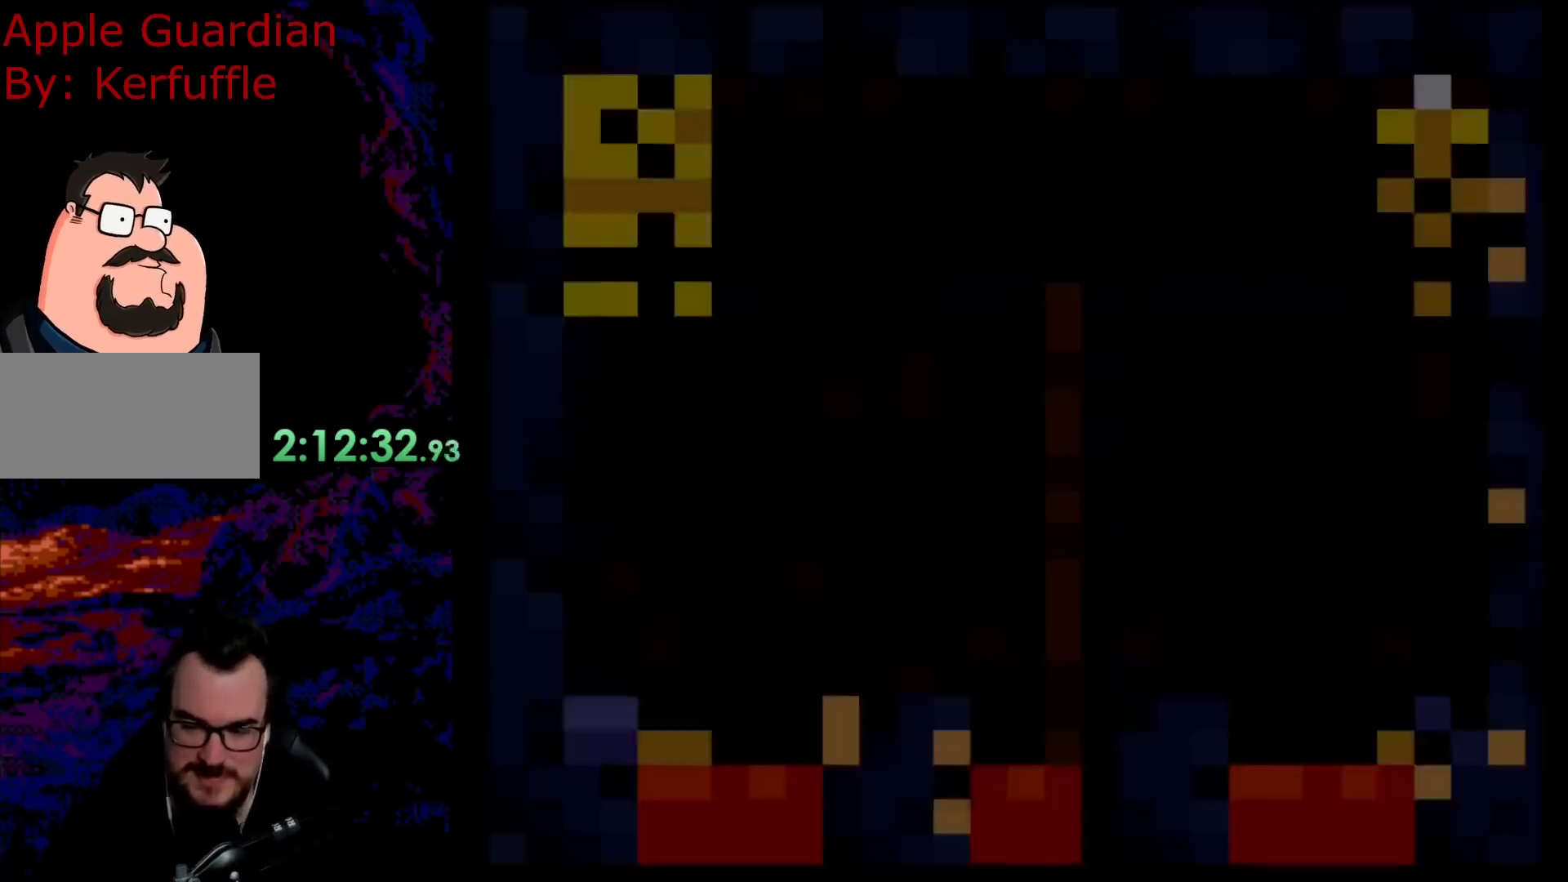
{"buttons": ["Y"], "events": []}
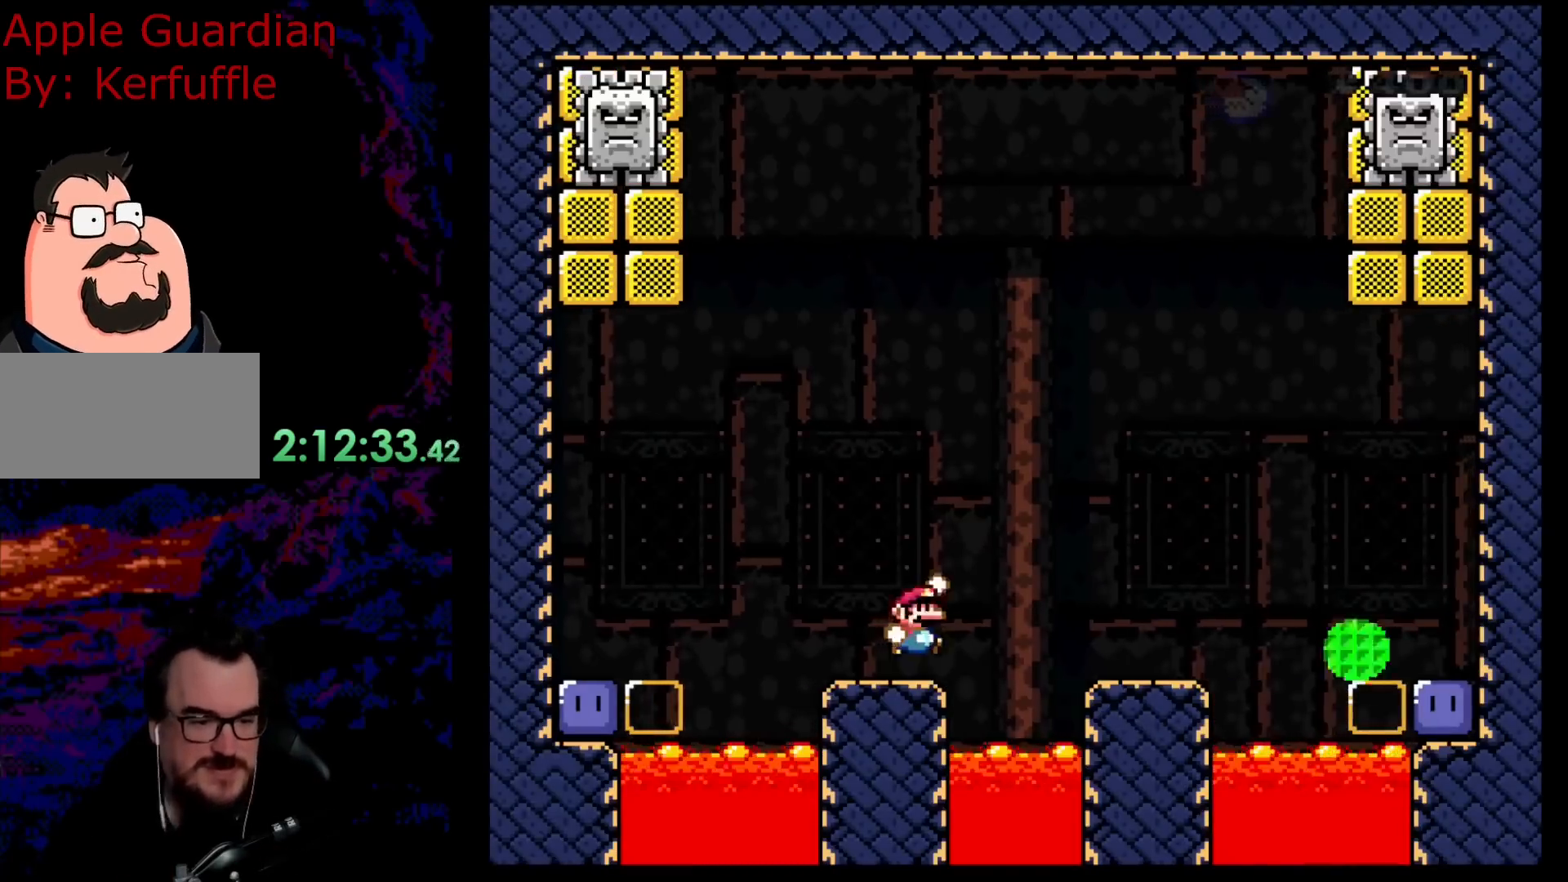
{"buttons": ["B", "Y", "DPAD_LEFT"], "events": [[17, "B", "down"], [383, "DPAD_LEFT", "down"]]}
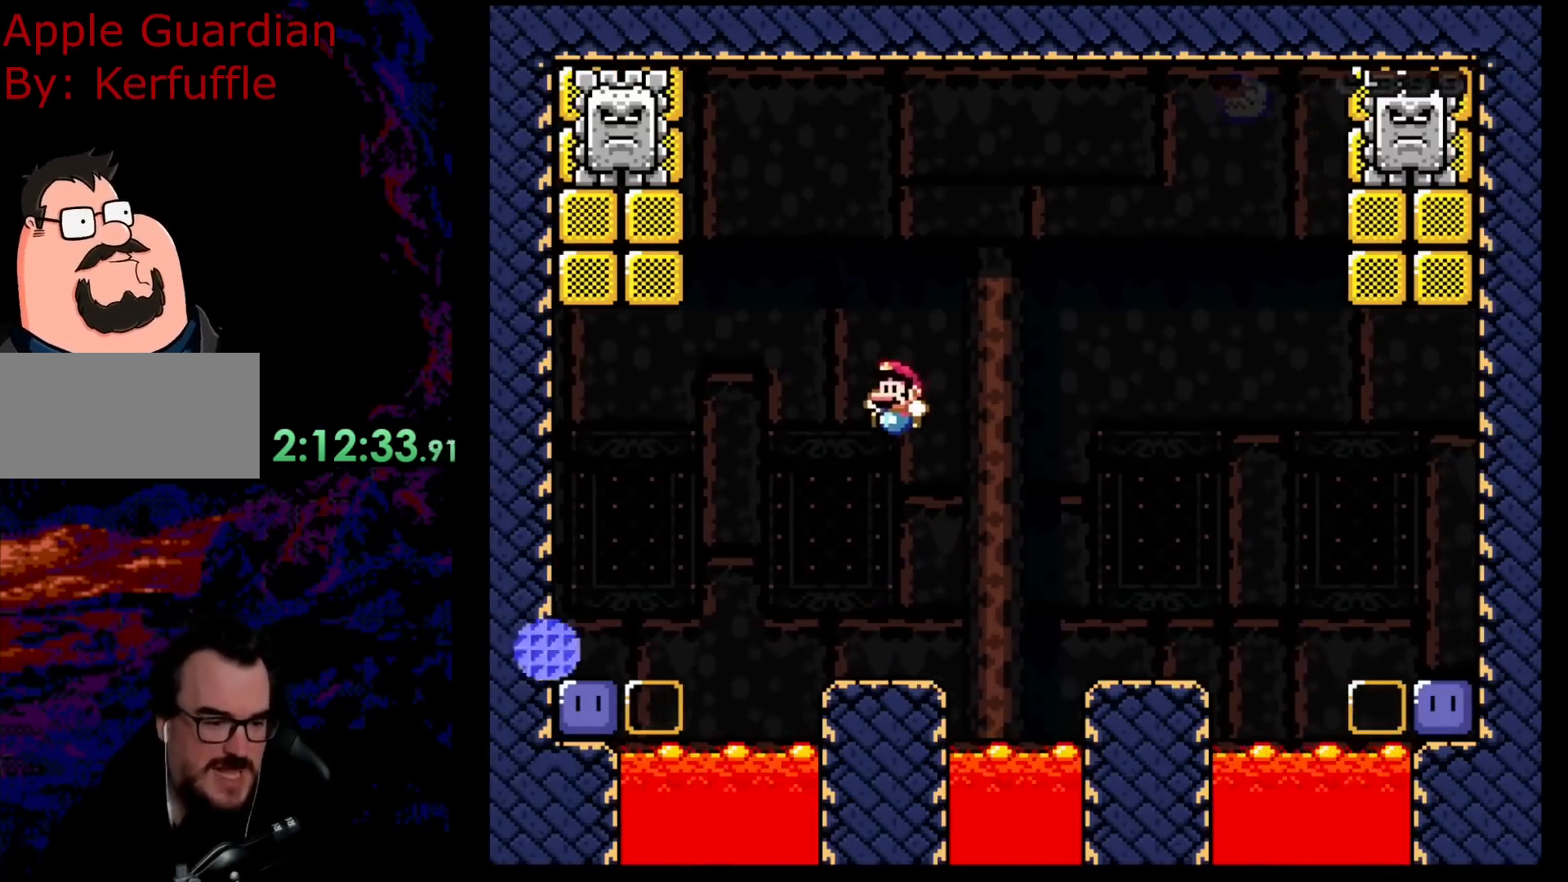
{"buttons": ["Y", "DPAD_LEFT"], "events": [[33, "DPAD_LEFT", "up"], [100, "DPAD_RIGHT", "down"], [167, "B", "up"], [233, "DPAD_RIGHT", "up"], [317, "DPAD_LEFT", "down"]]}
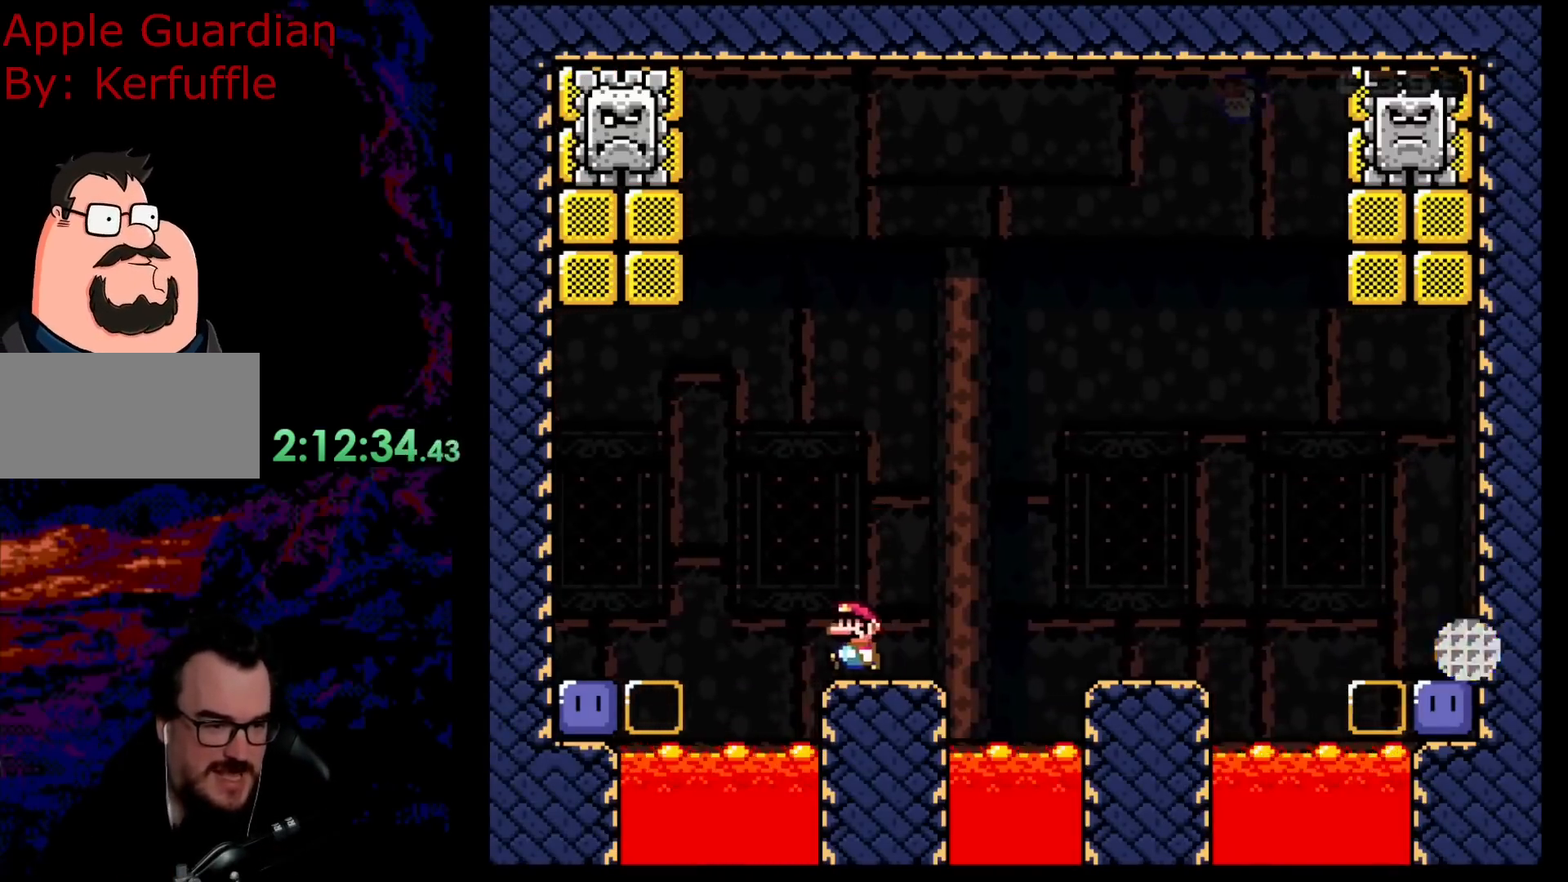
{"buttons": ["B", "Y", "DPAD_RIGHT"], "events": [[50, "B", "down"], [200, "DPAD_LEFT", "up"], [233, "DPAD_RIGHT", "down"]]}
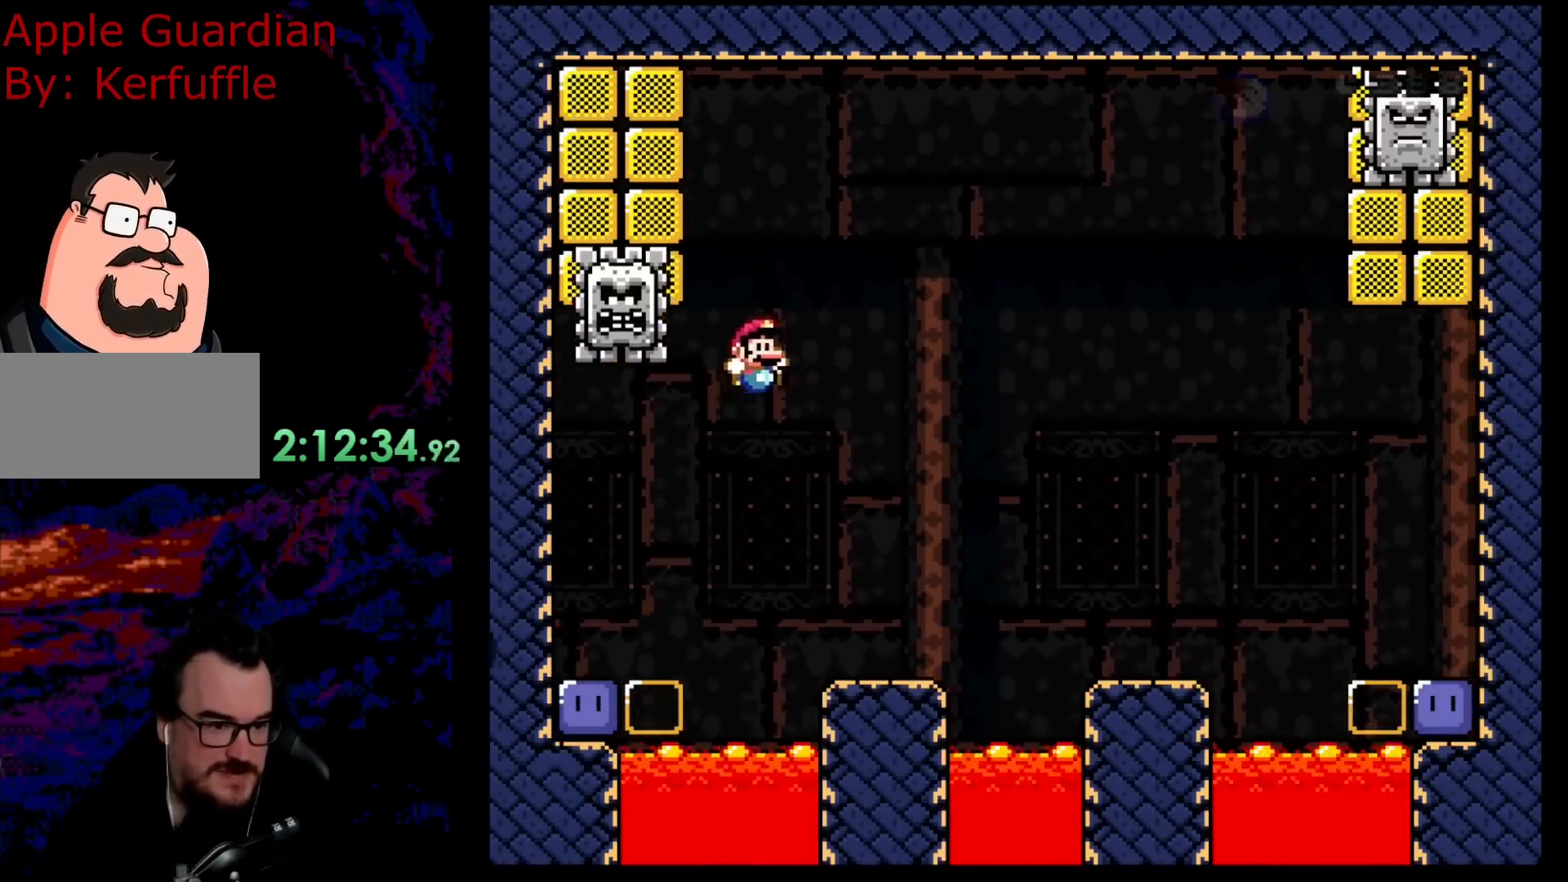
{"buttons": ["Y"], "events": [[100, "B", "up"], [267, "DPAD_DOWN", "down"], [267, "DPAD_LEFT", "down"], [267, "DPAD_RIGHT", "up"], [300, "DPAD_DOWN", "up"], [433, "DPAD_LEFT", "up"]]}
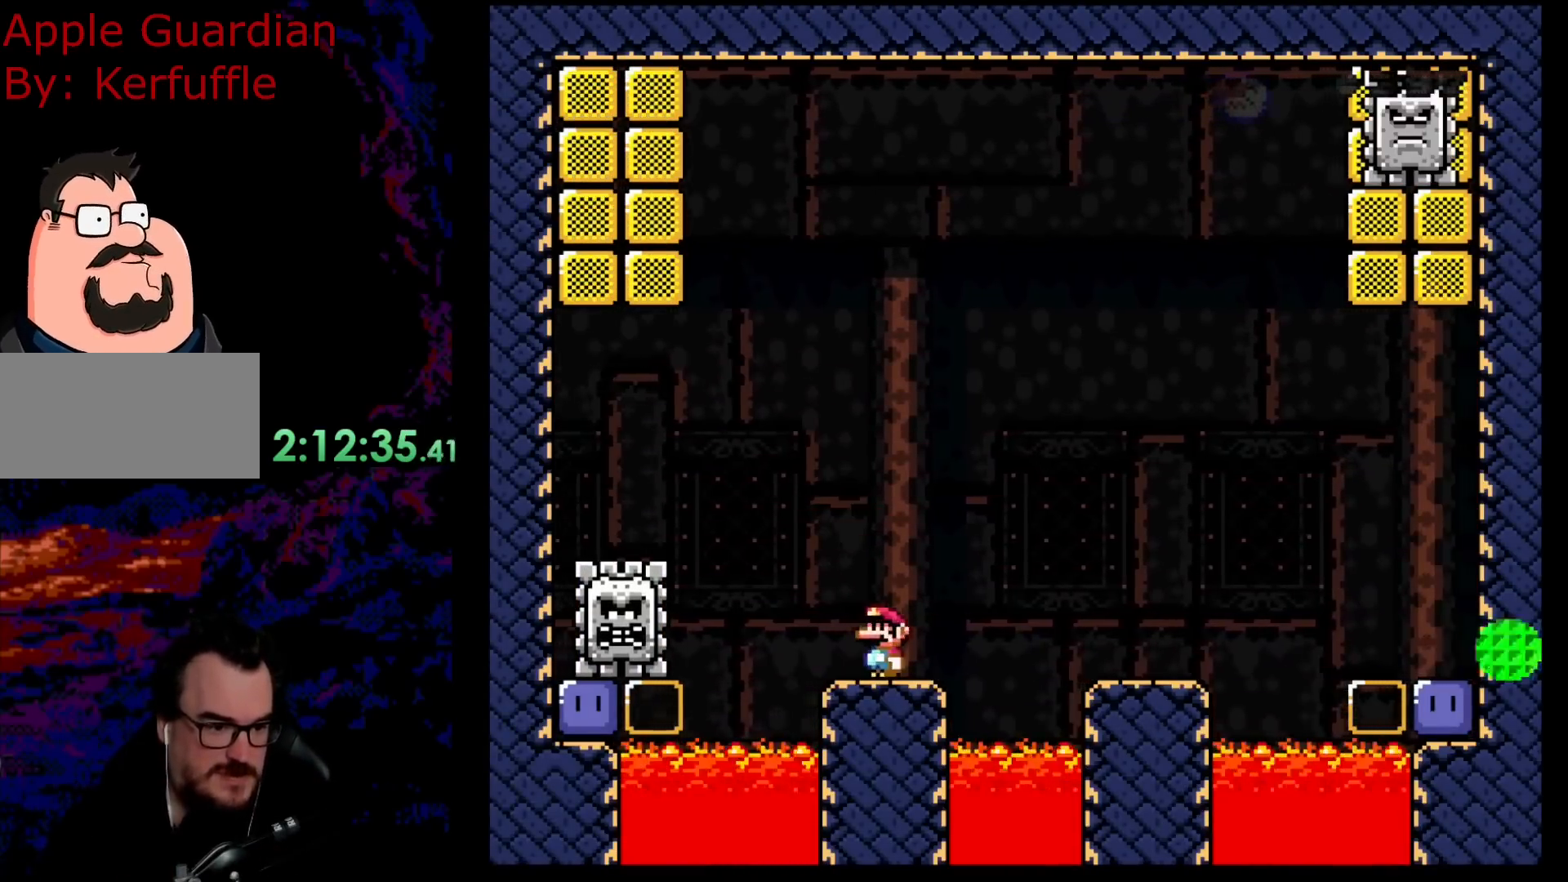
{"buttons": ["B", "Y"], "events": [[50, "B", "down"], [300, "DPAD_LEFT", "down"], [433, "DPAD_LEFT", "up"]]}
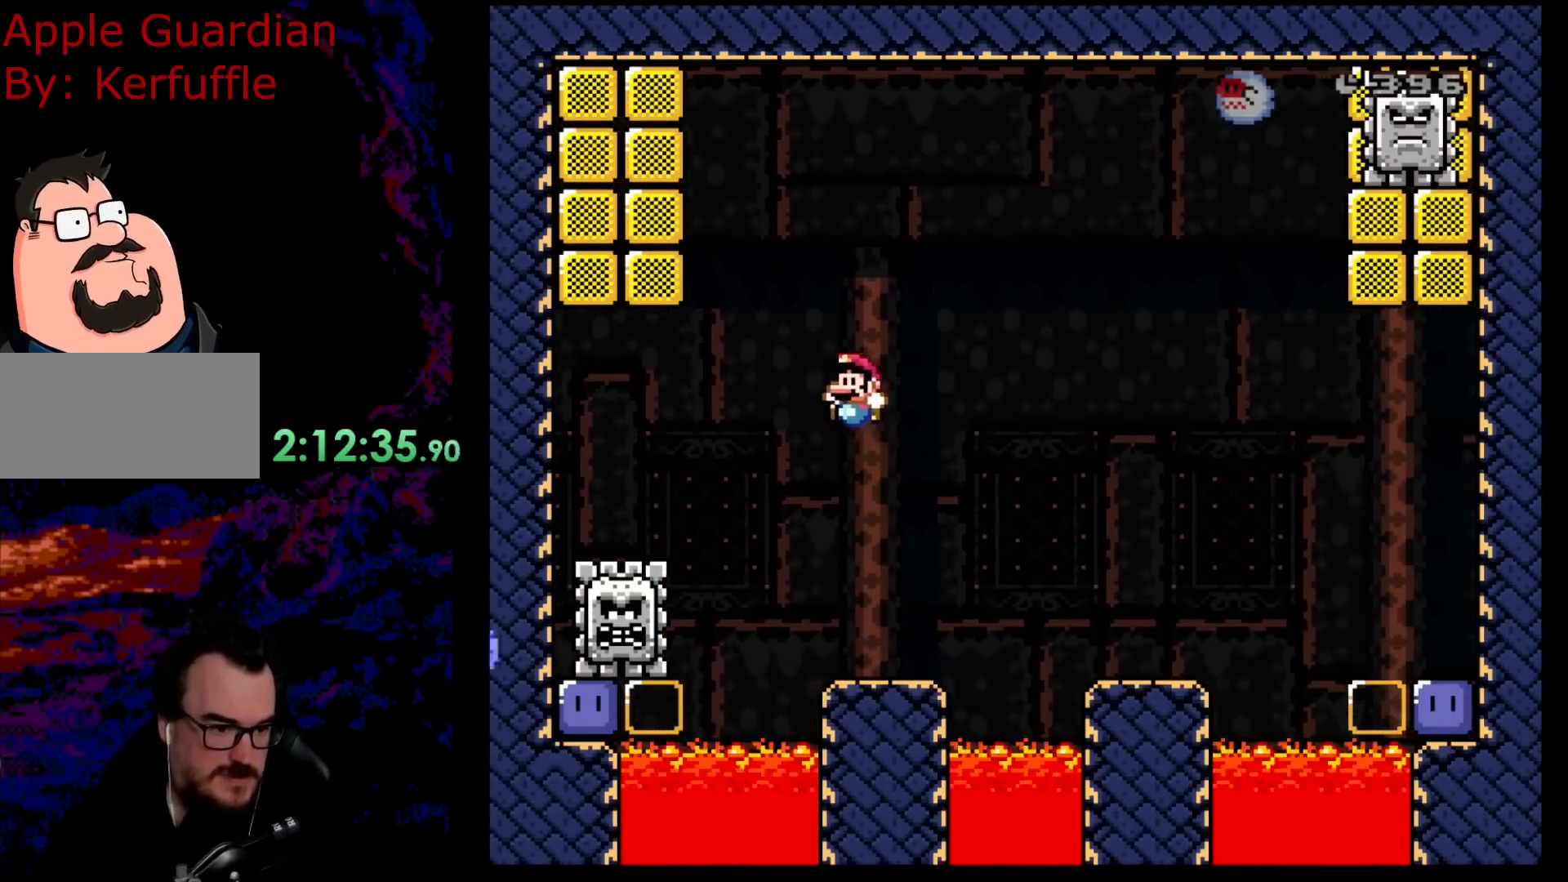
{"buttons": ["B", "Y", "DPAD_LEFT"], "events": [[33, "DPAD_LEFT", "down"]]}
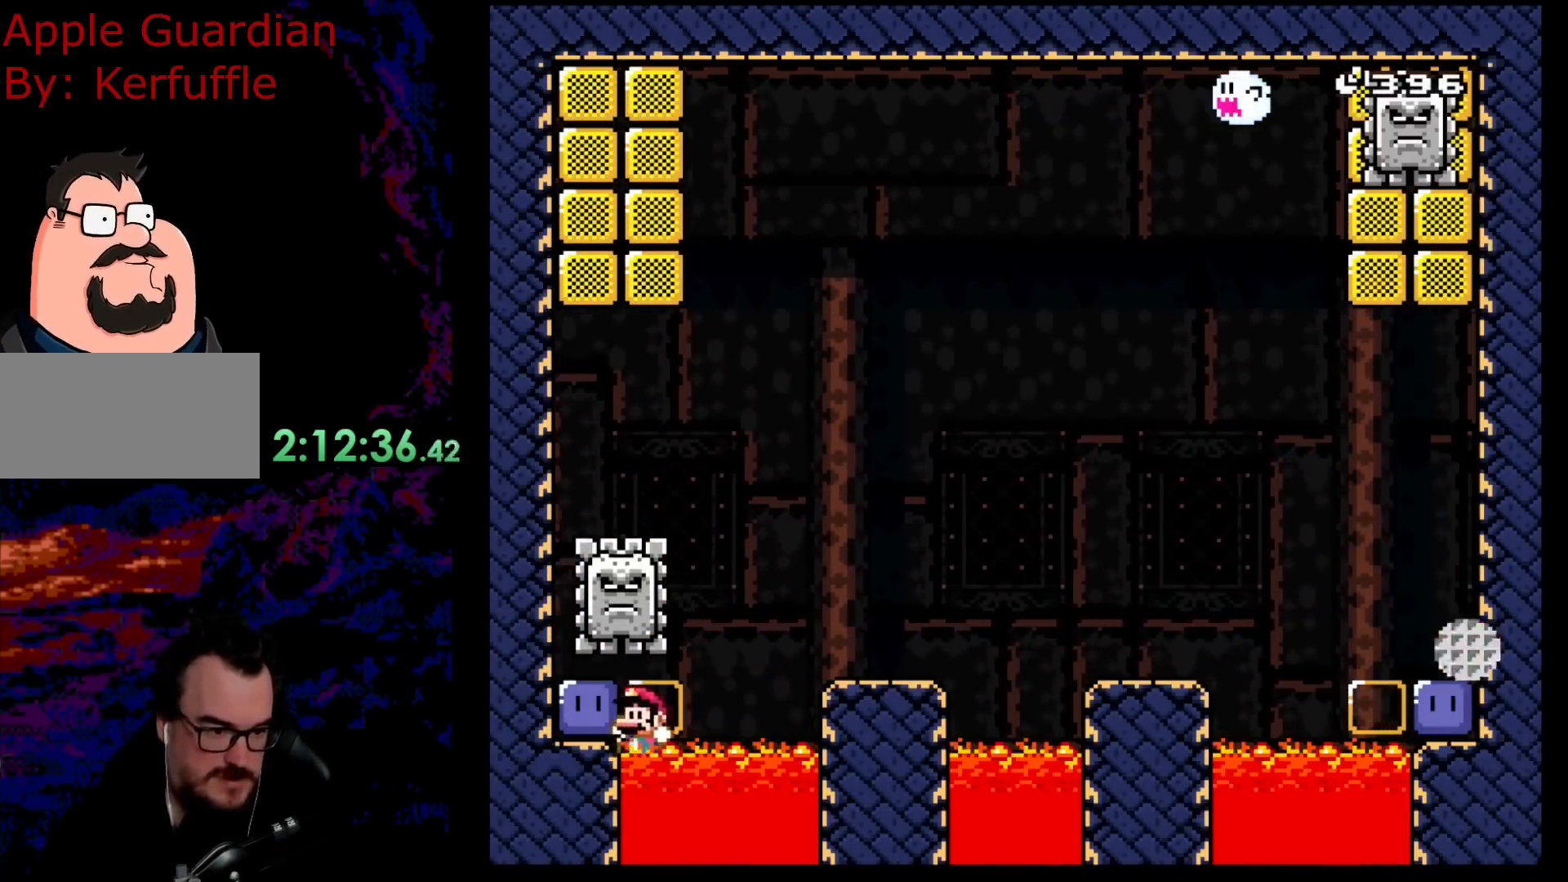
{"buttons": [], "events": [[150, "DPAD_LEFT", "up"], [167, "B", "up"], [267, "Y", "up"]]}
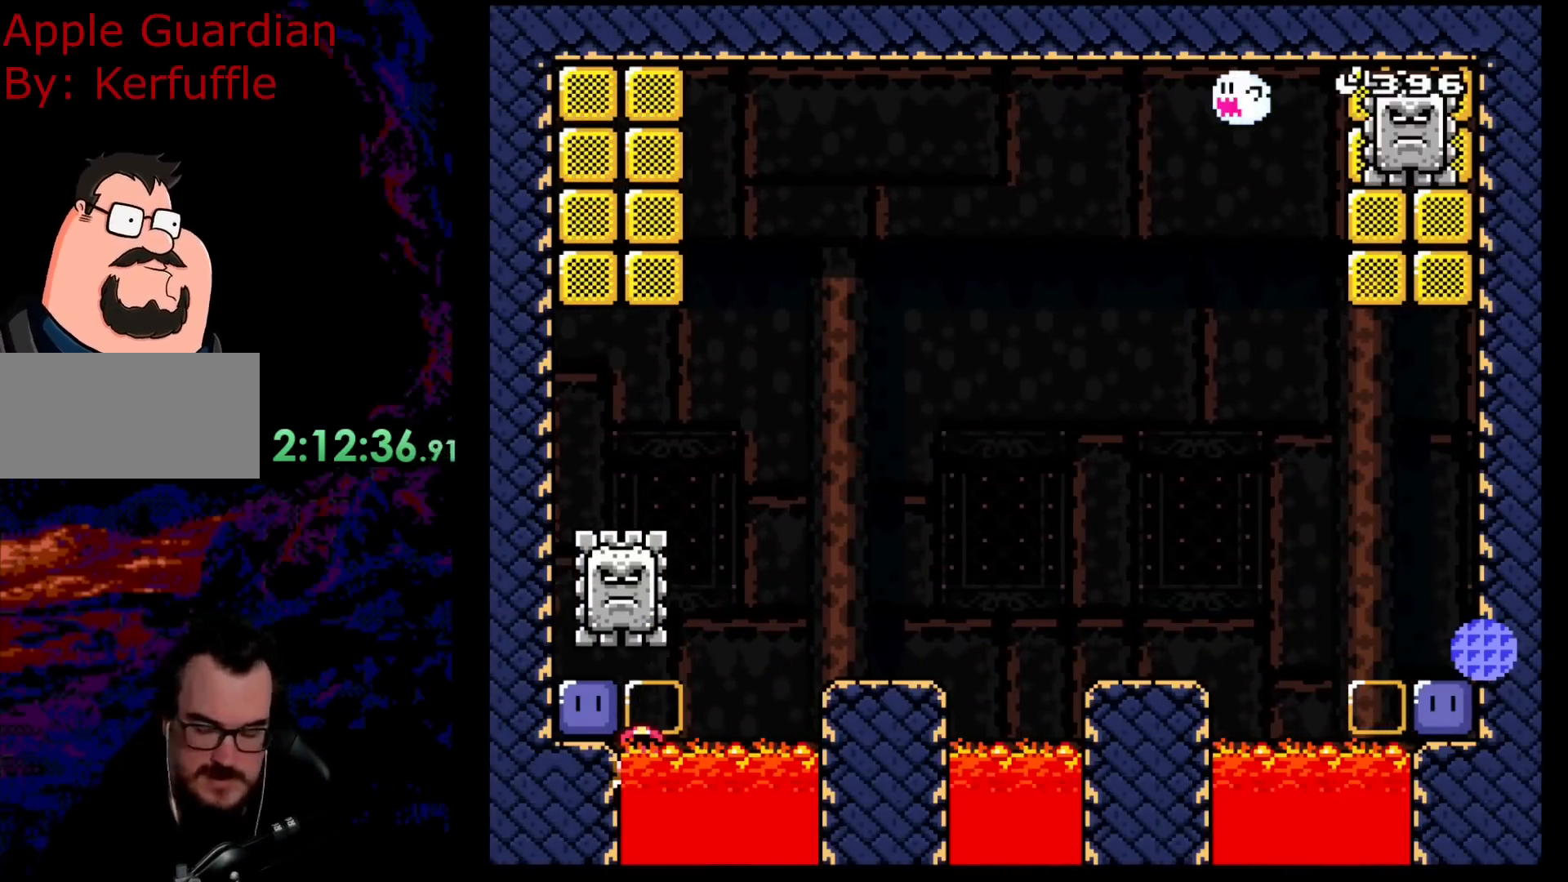
{"buttons": [], "events": [[33, "B", "down"], [133, "B", "up"], [200, "B", "down"], [383, "B", "up"]]}
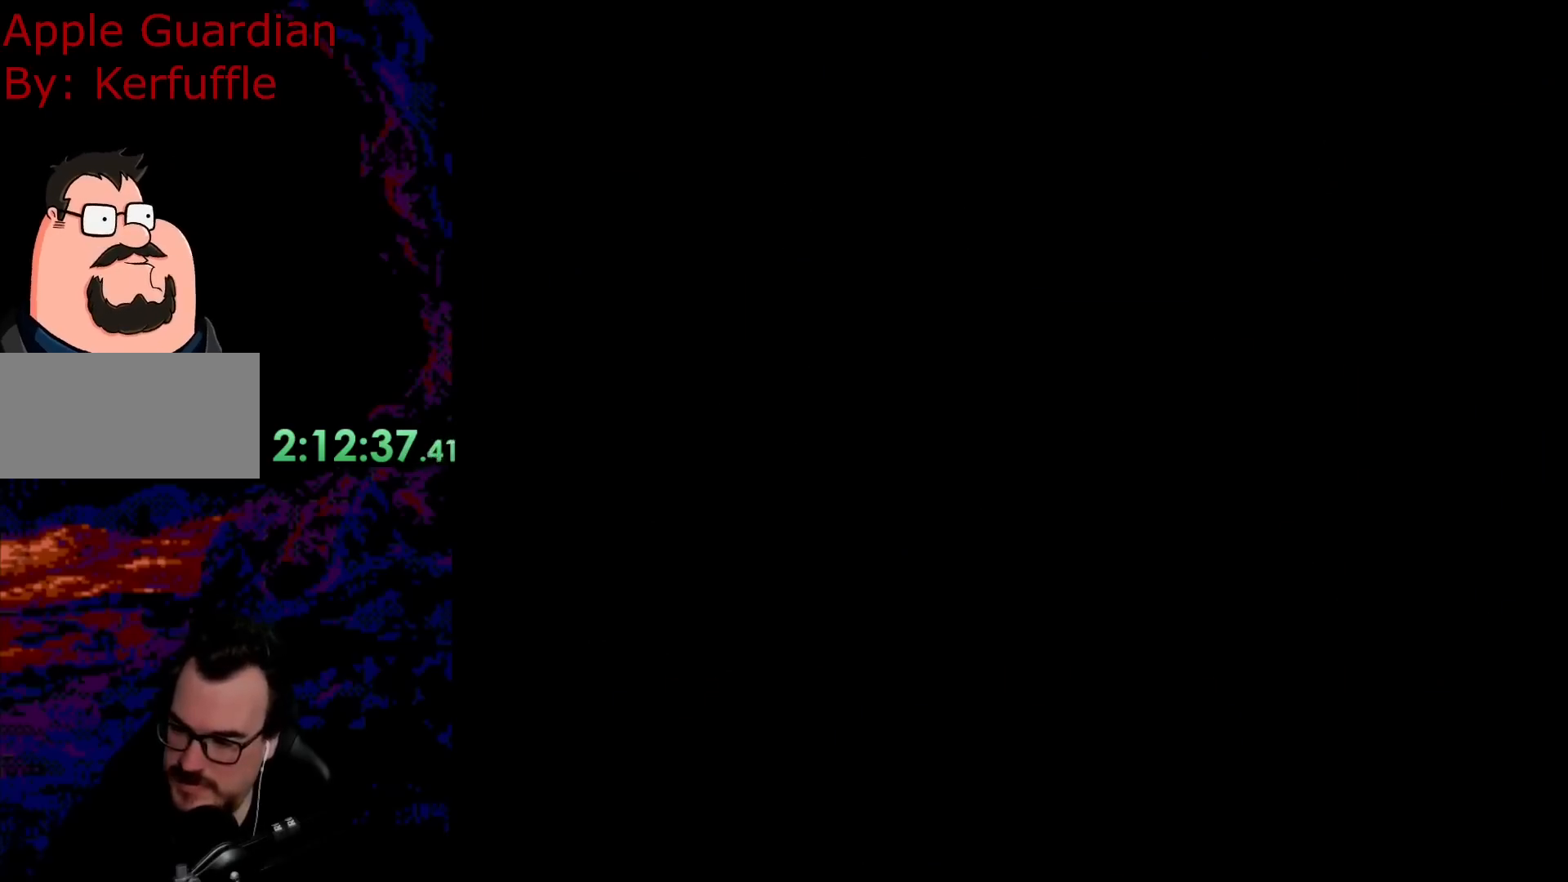
{"buttons": ["Y"], "events": [[50, "Y", "down"]]}
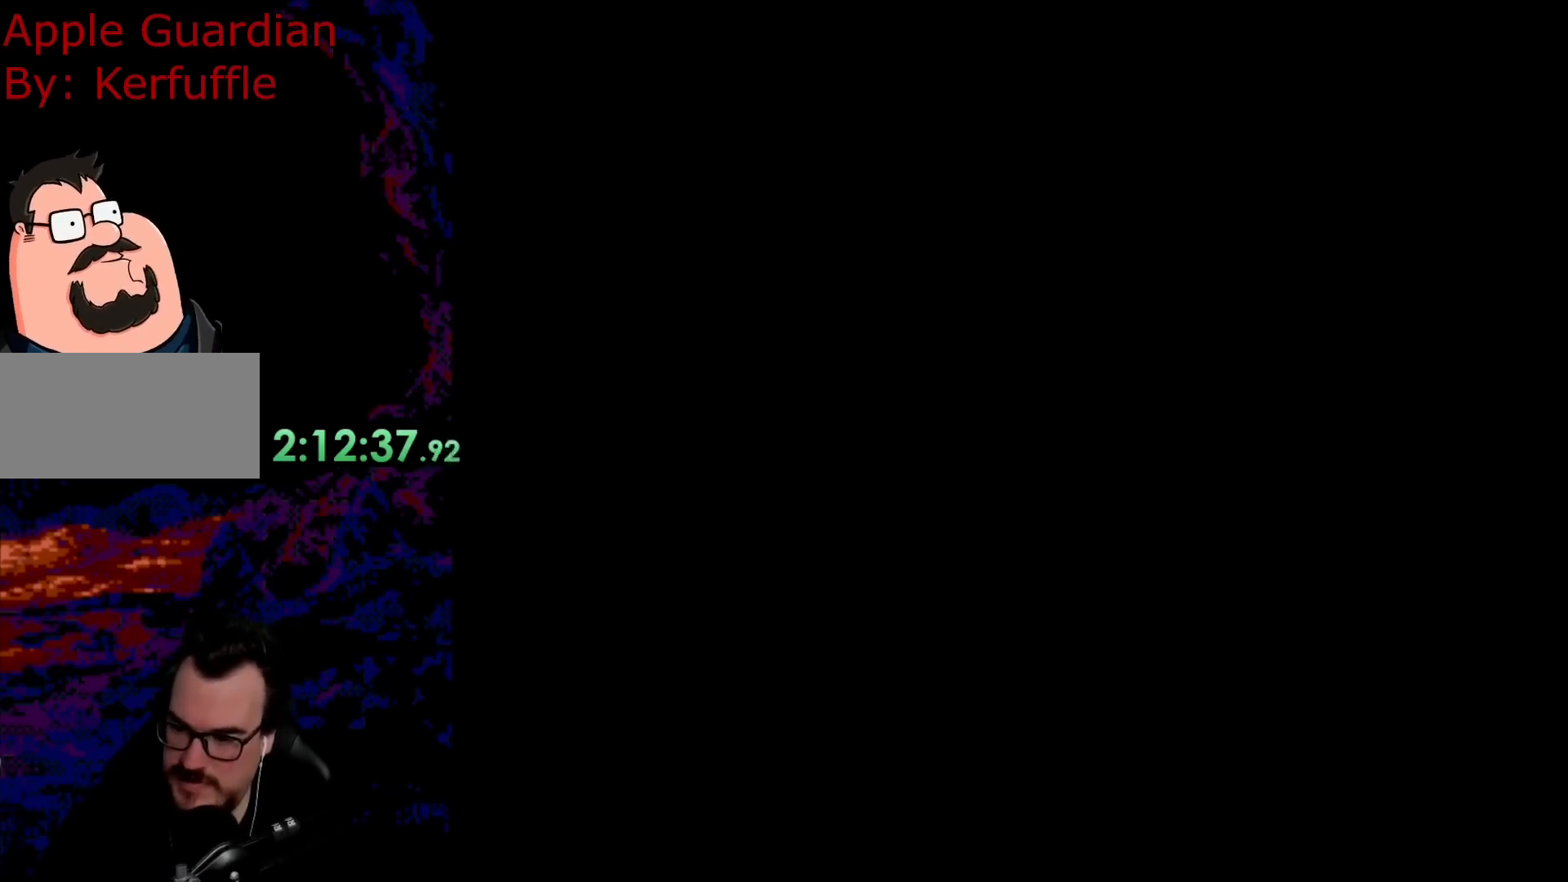
{"buttons": ["Y"], "events": []}
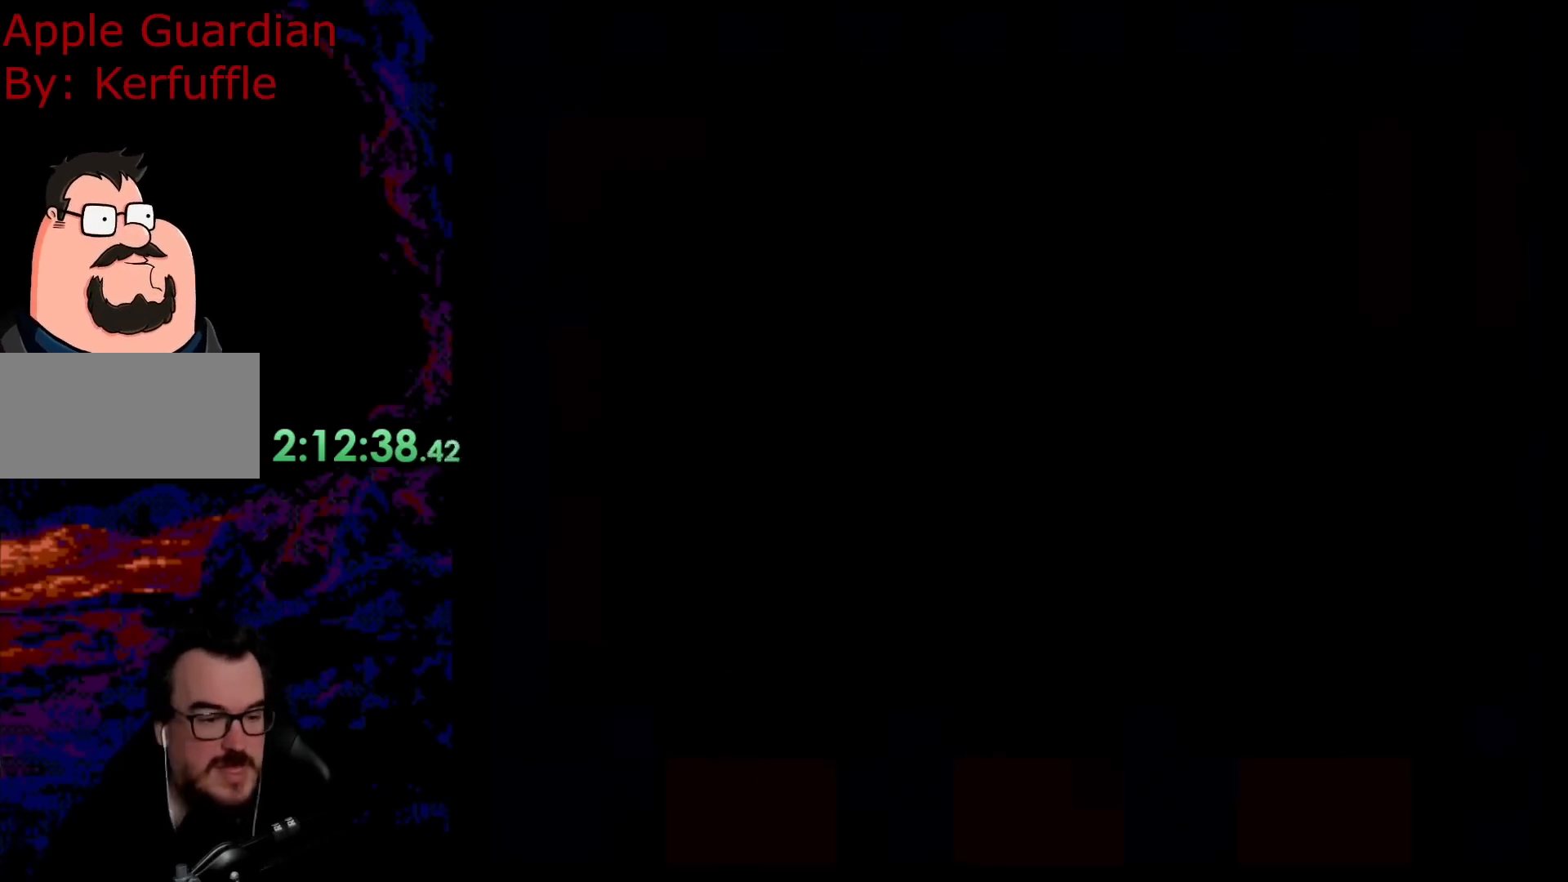
{"buttons": ["Y", "DPAD_LEFT"], "events": [[367, "DPAD_LEFT", "down"]]}
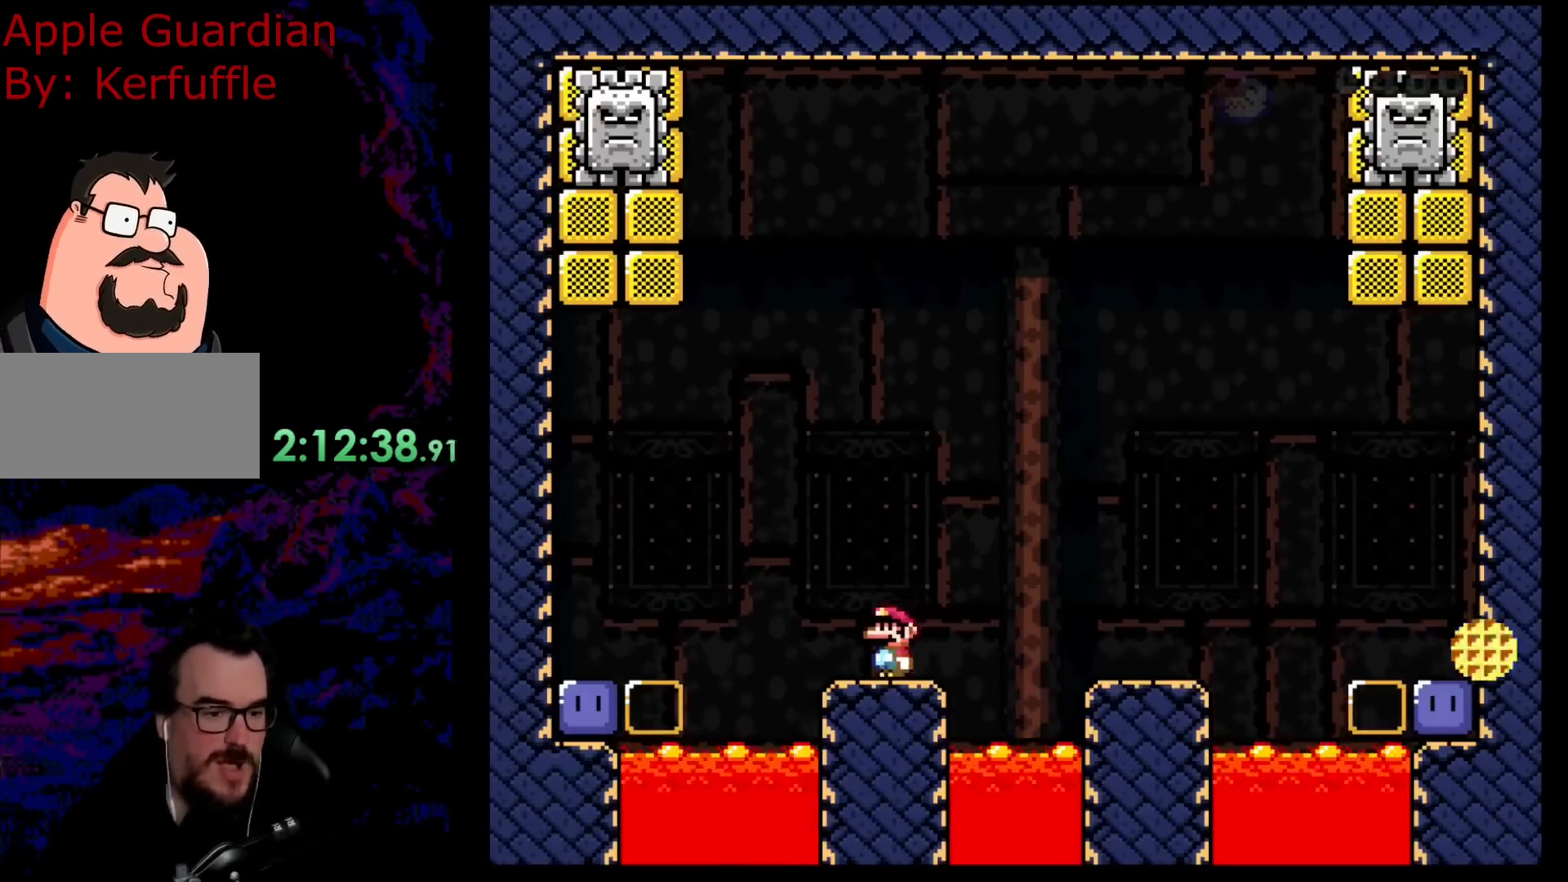
{"buttons": ["B", "Y", "DPAD_RIGHT"], "events": [[83, "B", "down"], [283, "DPAD_LEFT", "up"], [300, "DPAD_RIGHT", "down"]]}
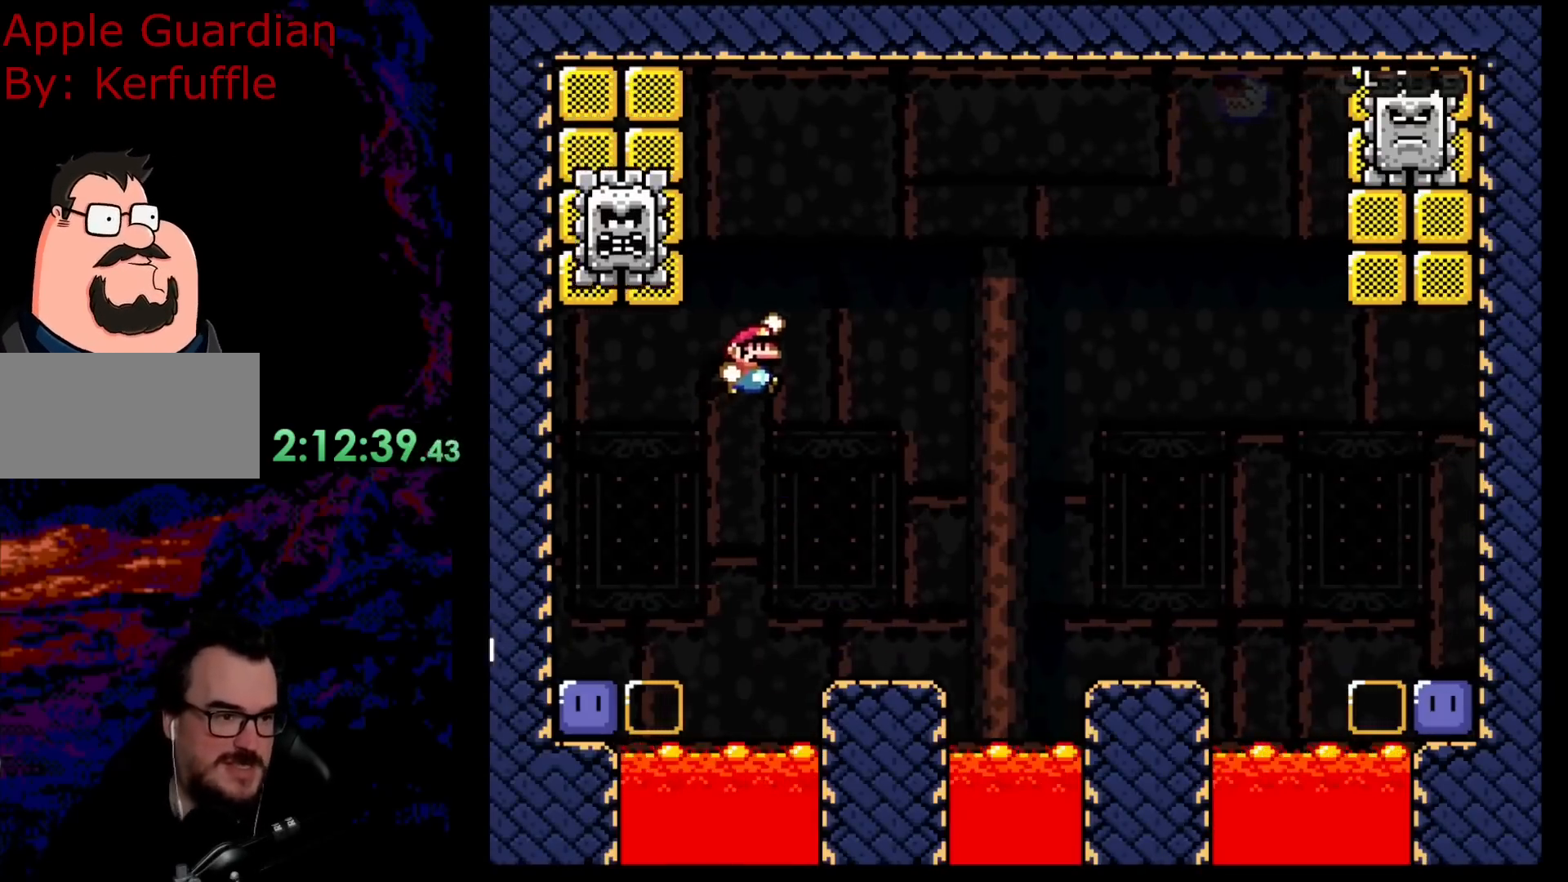
{"buttons": ["Y"], "events": [[250, "B", "up"], [300, "DPAD_DOWN", "down"], [333, "DPAD_LEFT", "down"], [333, "DPAD_RIGHT", "up"], [350, "DPAD_DOWN", "up"], [483, "DPAD_LEFT", "up"]]}
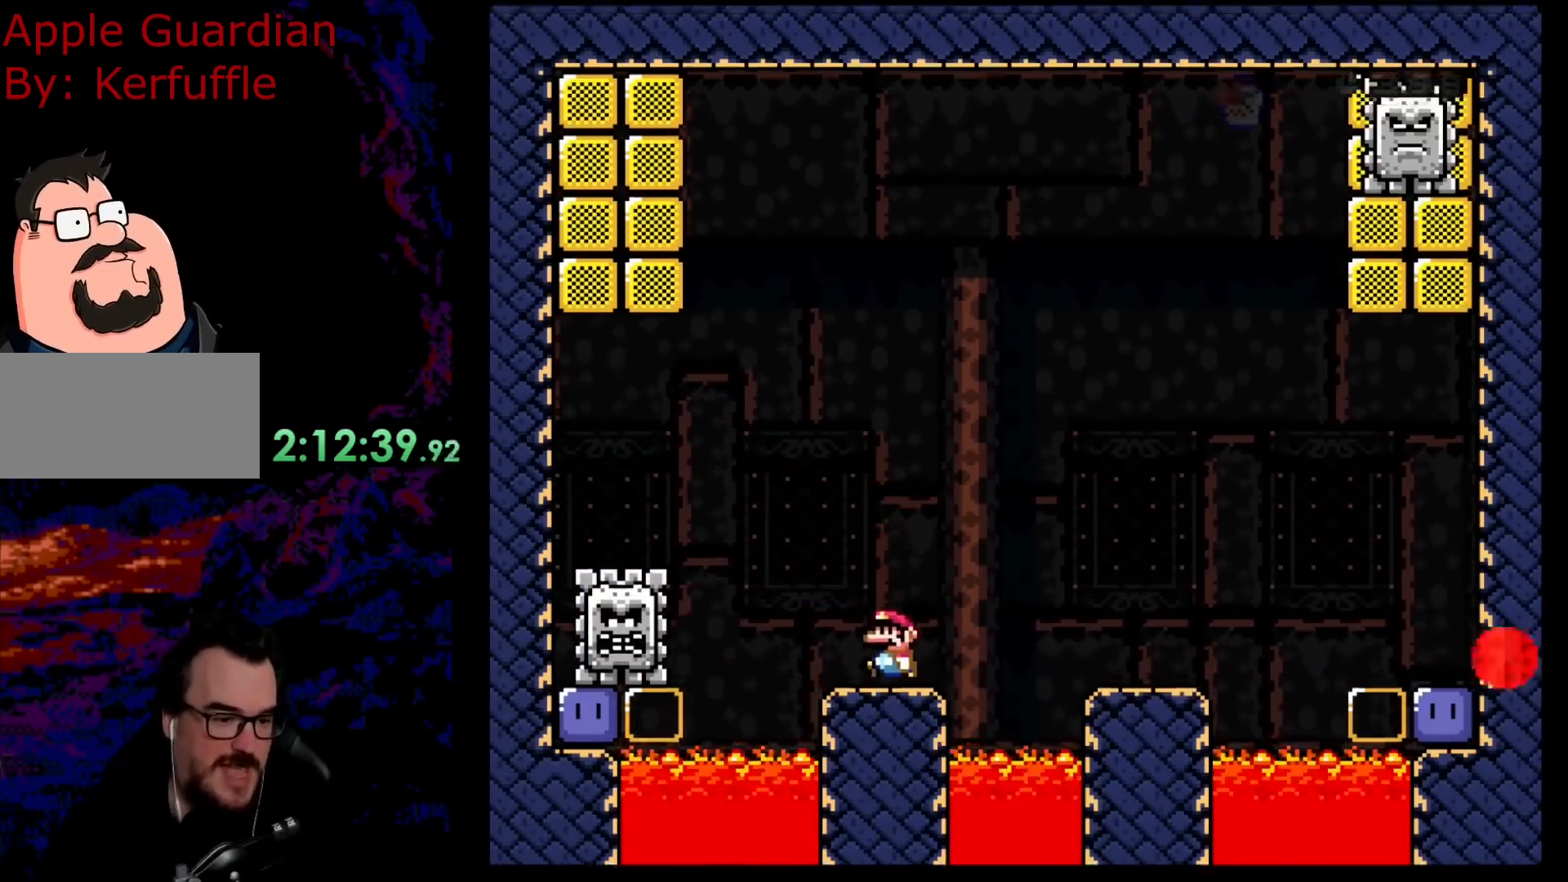
{"buttons": ["B", "Y"], "events": [[200, "B", "down"]]}
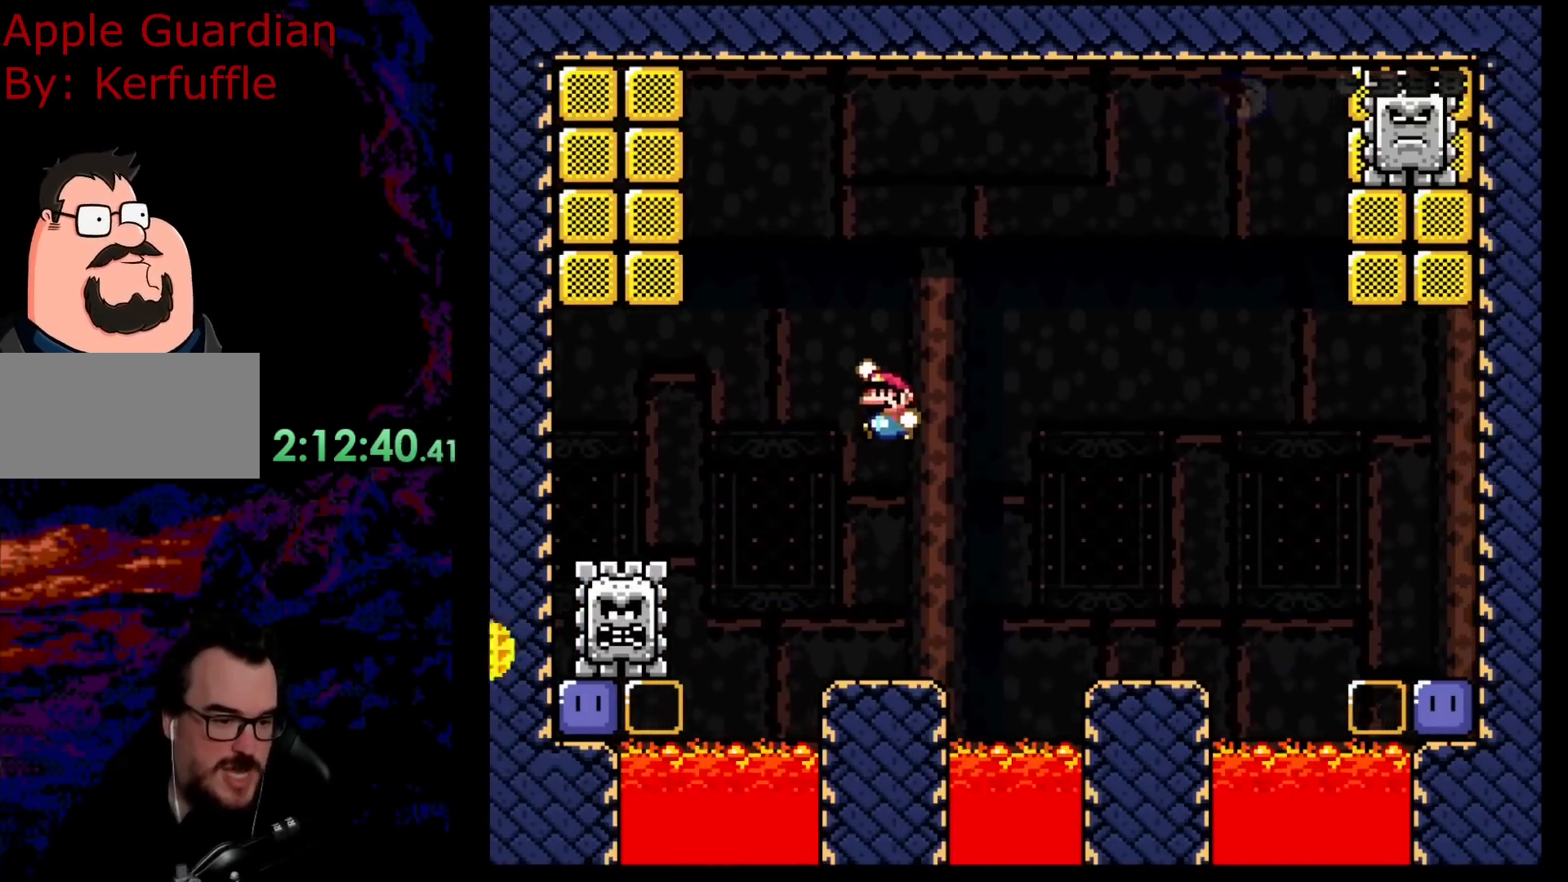
{"buttons": ["Y"], "events": [[217, "B", "up"]]}
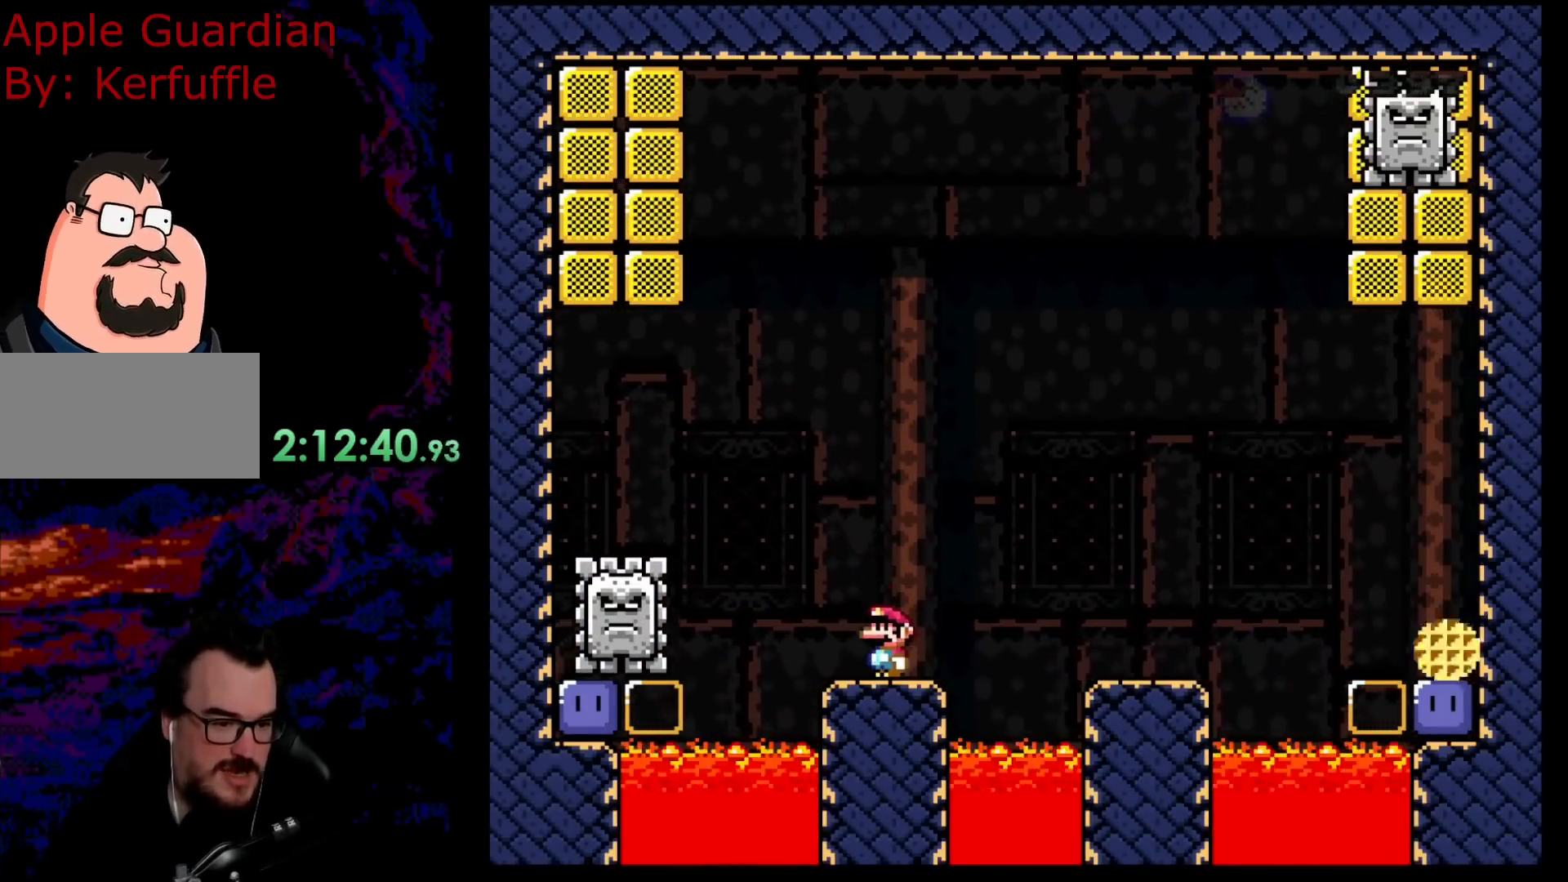
{"buttons": ["B", "Y"], "events": [[200, "DPAD_LEFT", "down"], [200, "Y", "up"], [233, "Y", "down"], [300, "B", "down"], [367, "DPAD_LEFT", "up"]]}
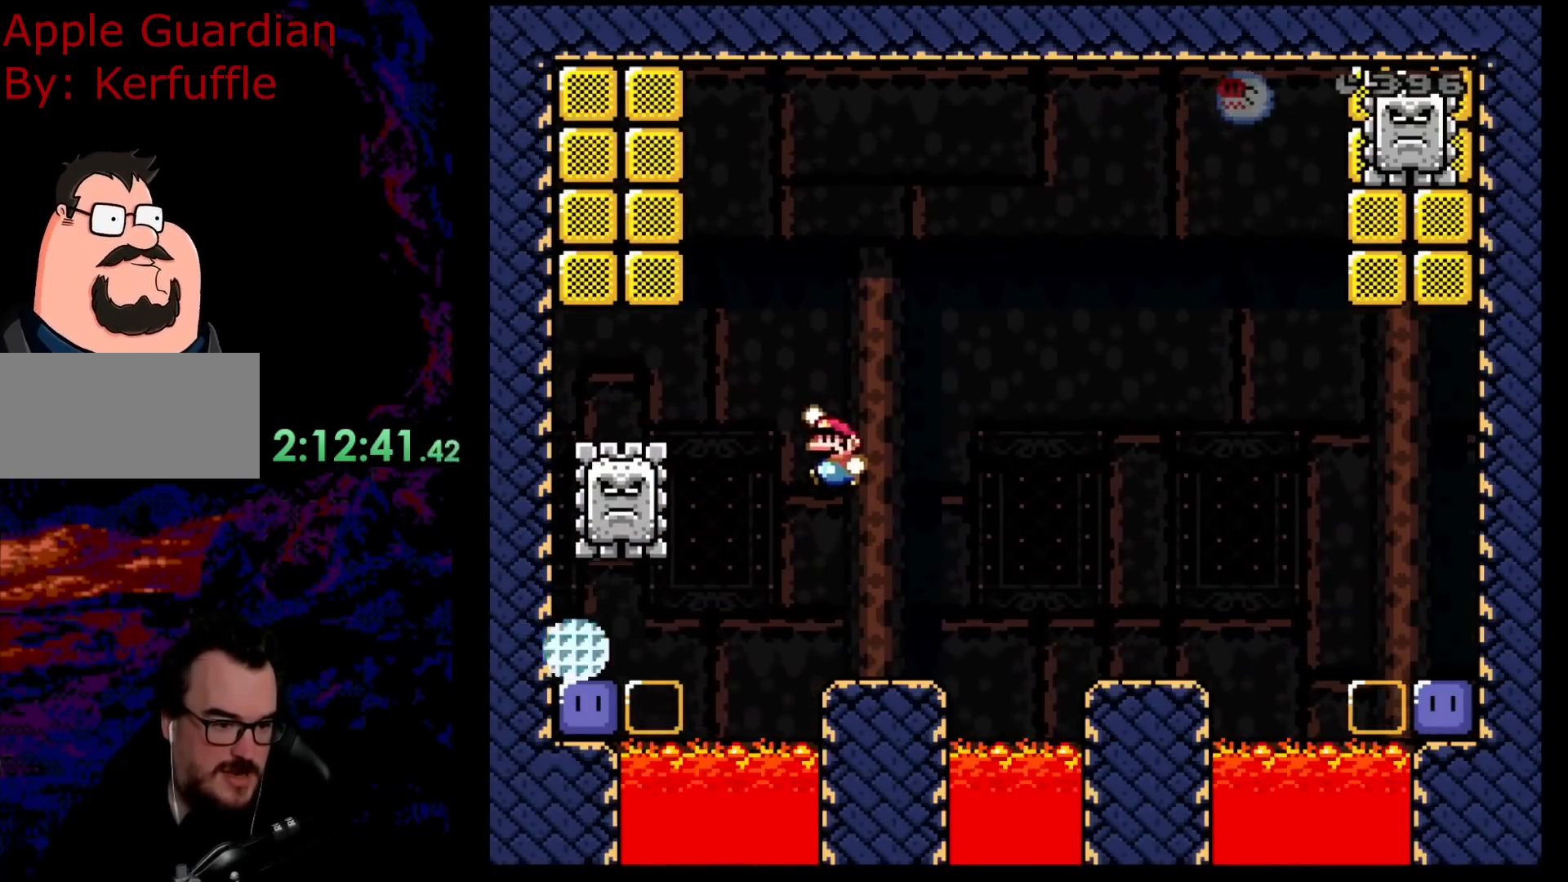
{"buttons": ["Y", "DPAD_LEFT"], "events": [[183, "DPAD_LEFT", "down"], [367, "B", "up"]]}
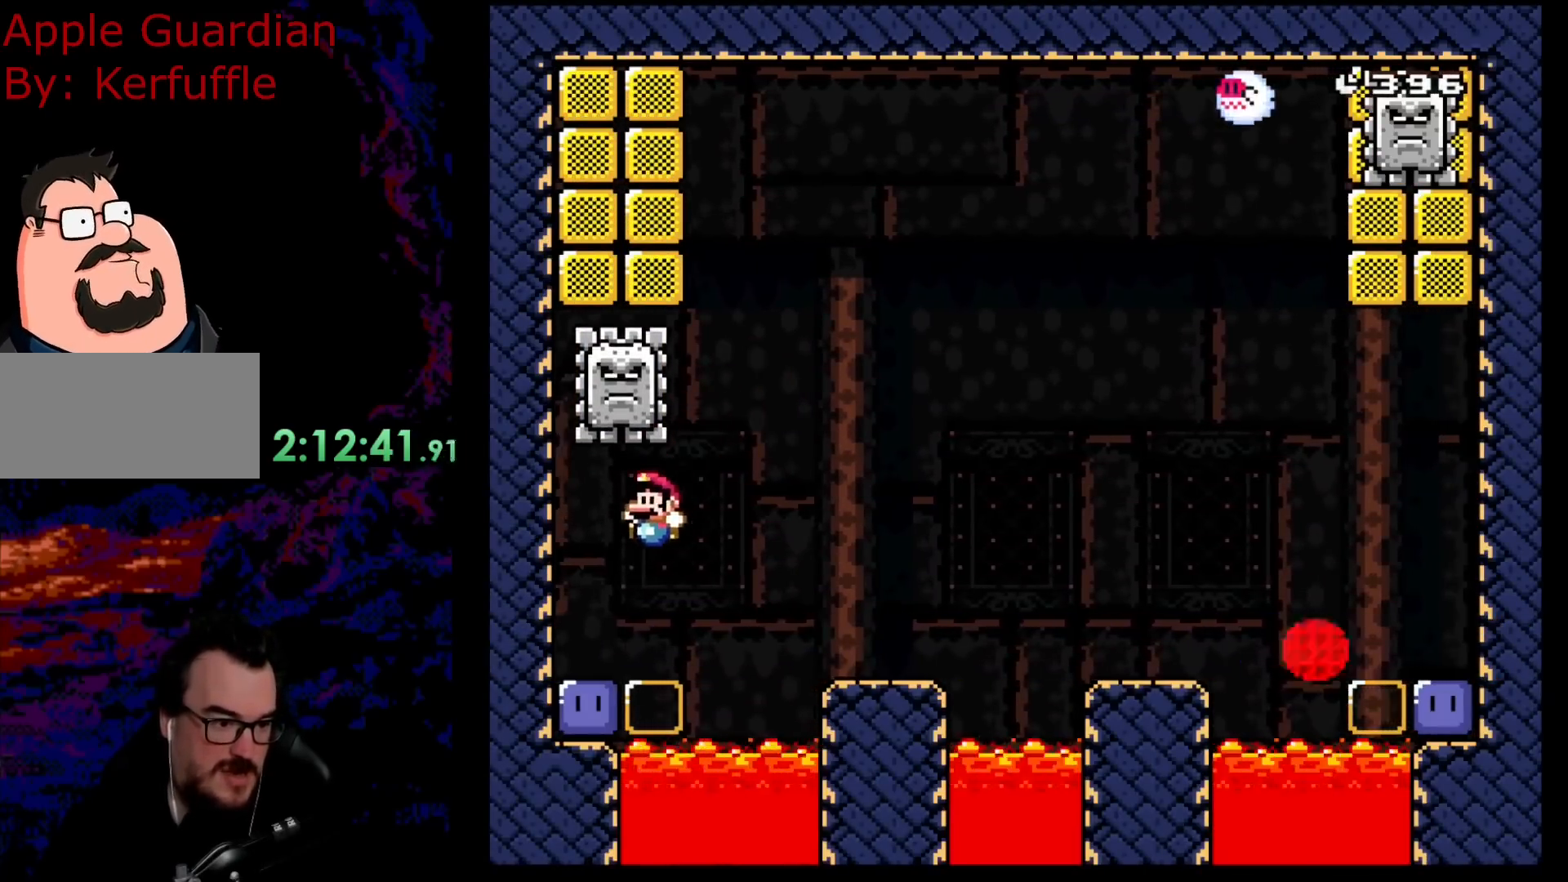
{"buttons": ["B", "Y", "DPAD_RIGHT"], "events": [[217, "DPAD_LEFT", "up"], [217, "Y", "up"], [267, "DPAD_RIGHT", "down"], [283, "Y", "down"], [333, "B", "down"]]}
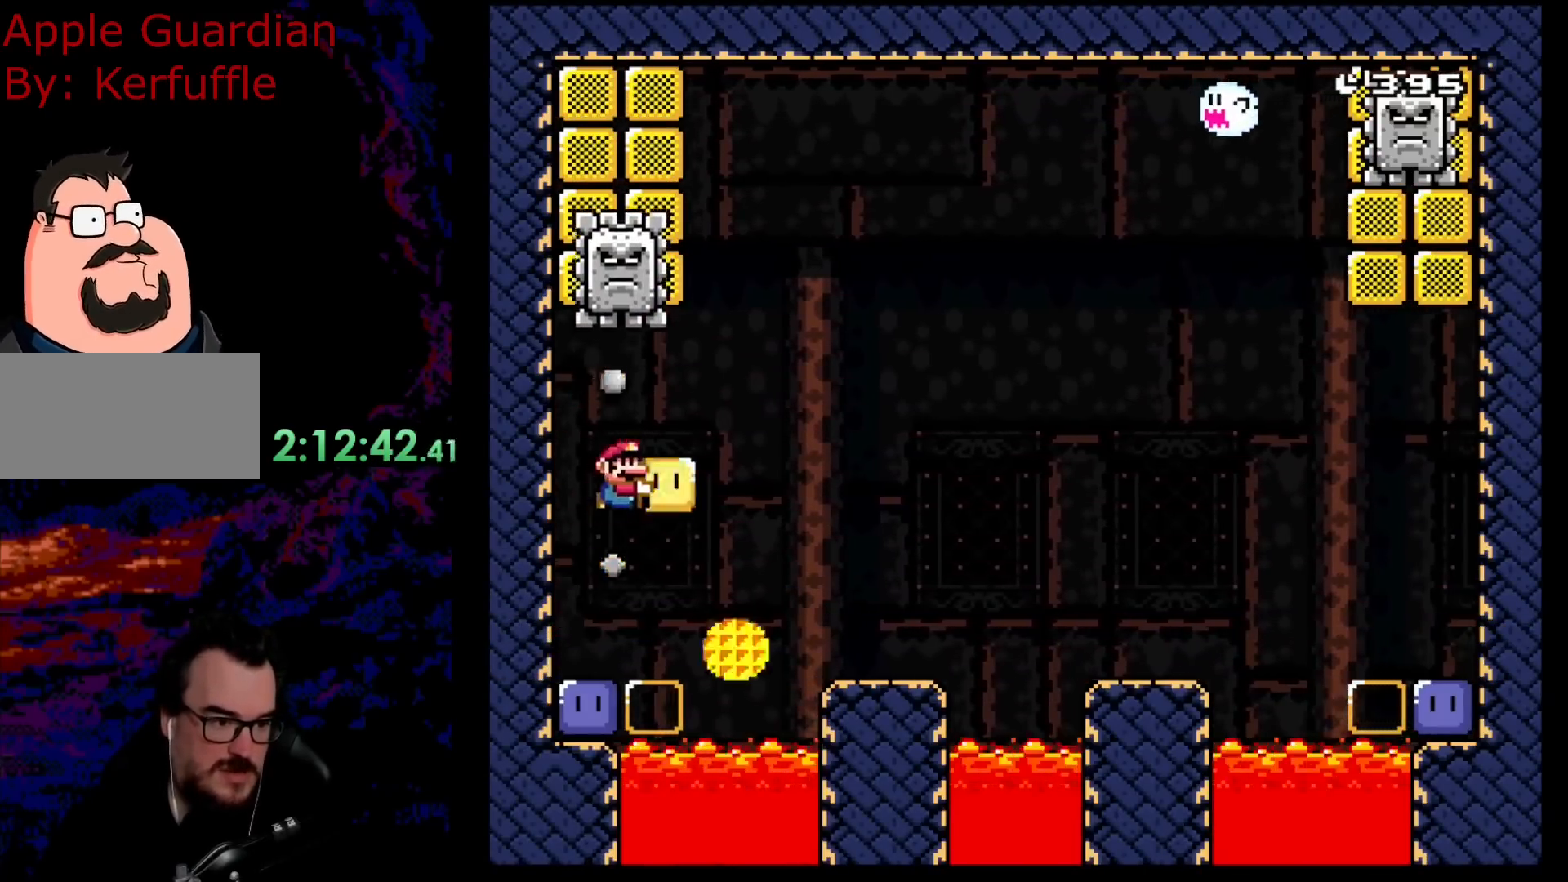
{"buttons": ["Y", "DPAD_LEFT"], "events": [[383, "B", "up"], [383, "DPAD_RIGHT", "up"], [417, "DPAD_LEFT", "down"]]}
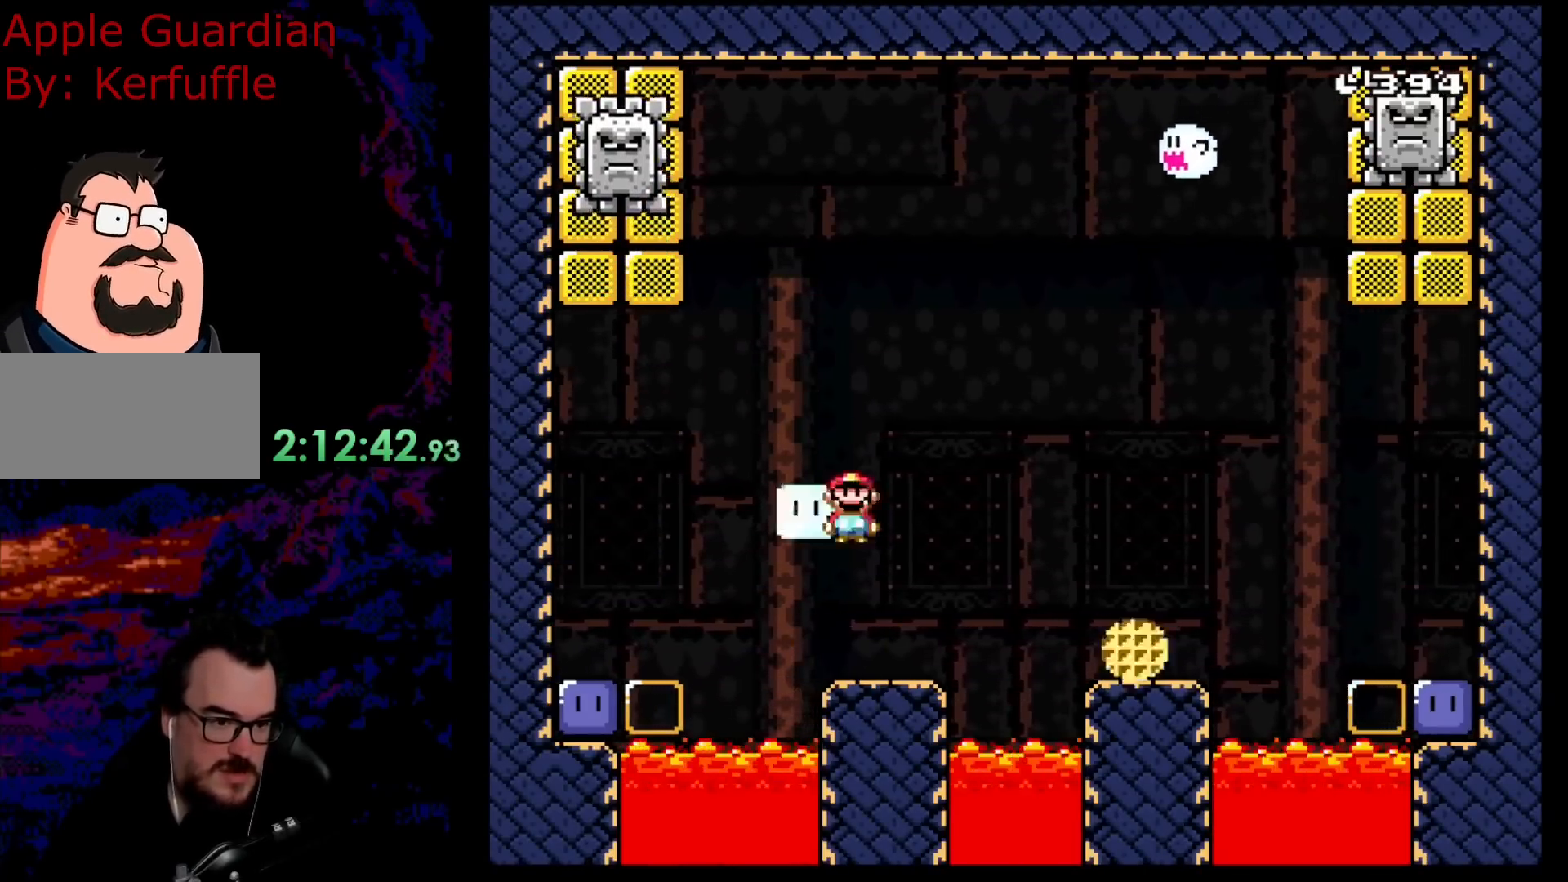
{"buttons": ["B", "Y", "DPAD_UP", "DPAD_RIGHT"], "events": [[50, "DPAD_LEFT", "up"], [50, "DPAD_RIGHT", "down"], [250, "B", "down"], [400, "DPAD_UP", "down"]]}
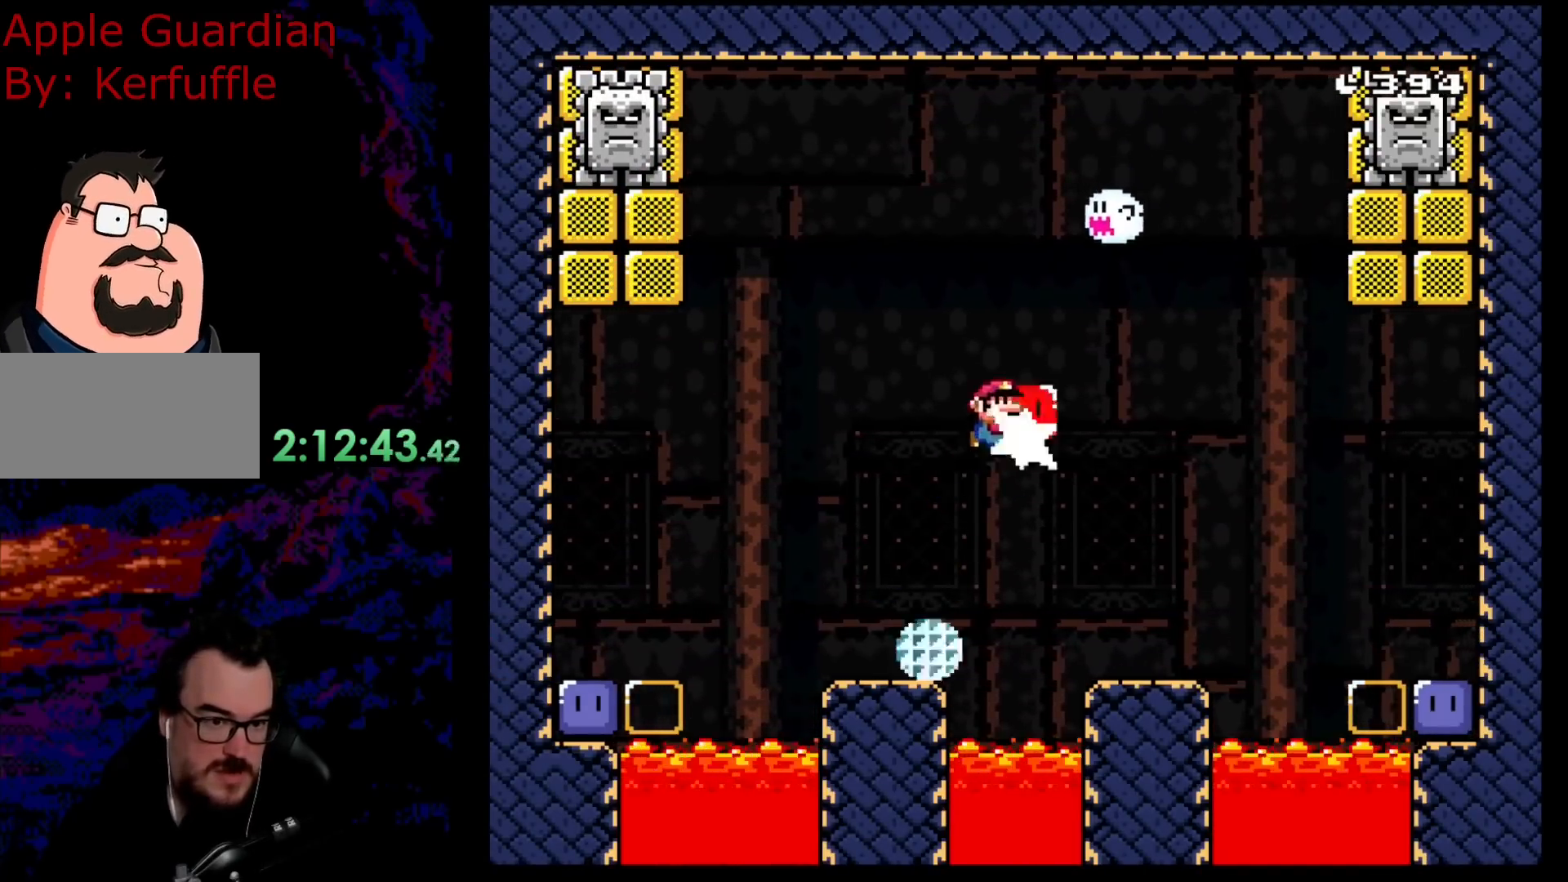
{"buttons": ["B", "Y", "DPAD_RIGHT"], "events": [[17, "Y", "up"], [150, "Y", "down"], [183, "DPAD_RIGHT", "up"], [200, "DPAD_LEFT", "down"], [217, "DPAD_UP", "up"], [400, "DPAD_LEFT", "up"], [500, "DPAD_RIGHT", "down"]]}
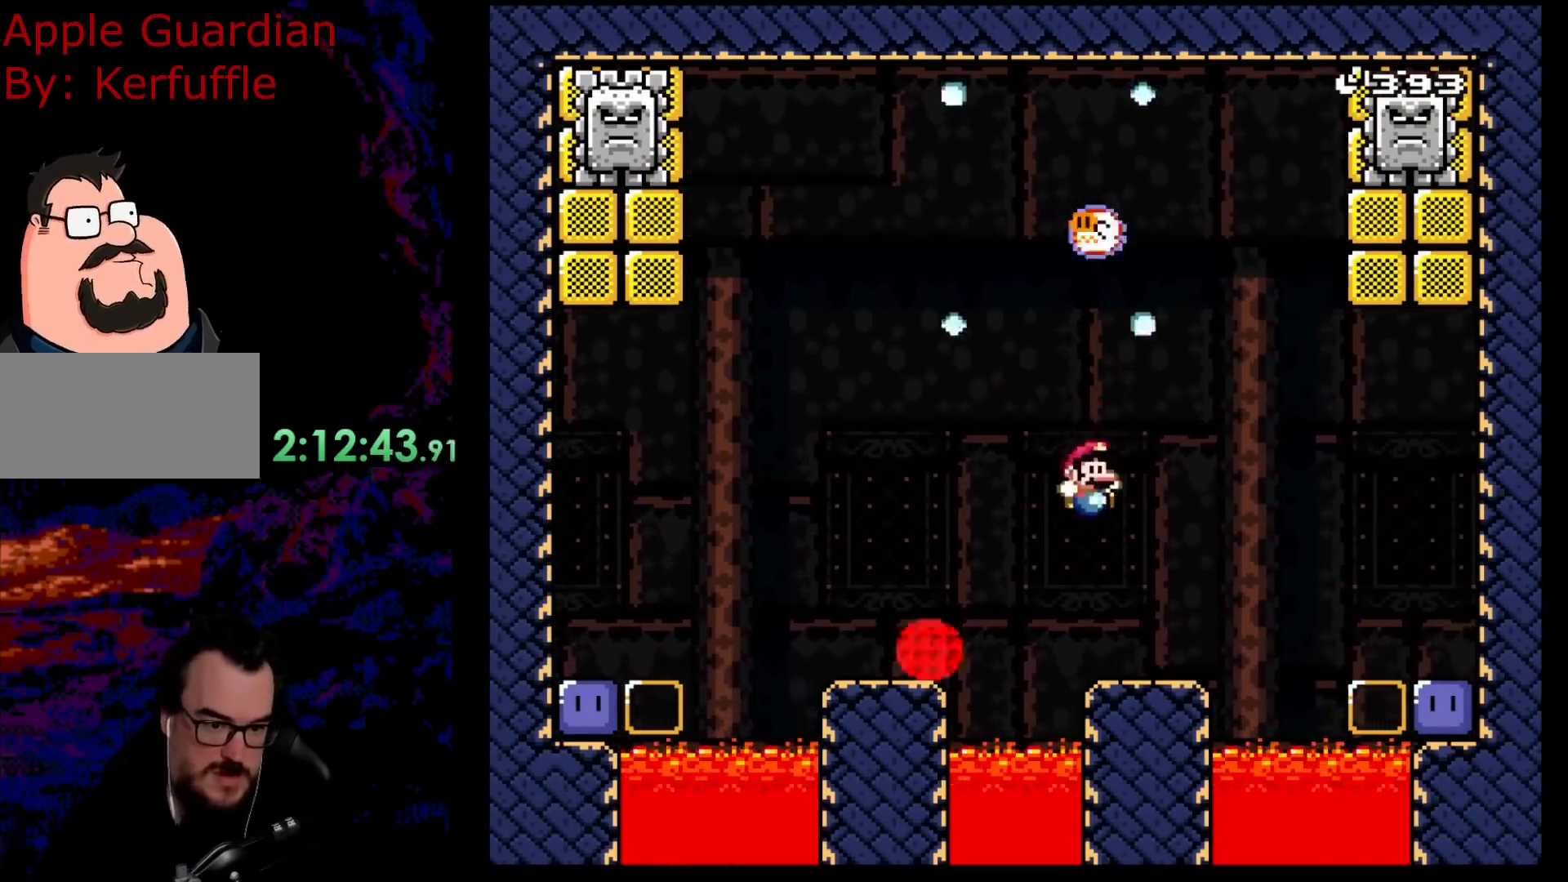
{"buttons": ["B", "Y", "DPAD_RIGHT"], "events": [[183, "DPAD_DOWN", "down"], [200, "B", "up"], [200, "DPAD_DOWN", "up"], [200, "DPAD_LEFT", "down"], [200, "DPAD_RIGHT", "up"], [283, "DPAD_LEFT", "up"], [467, "B", "down"], [500, "DPAD_RIGHT", "down"]]}
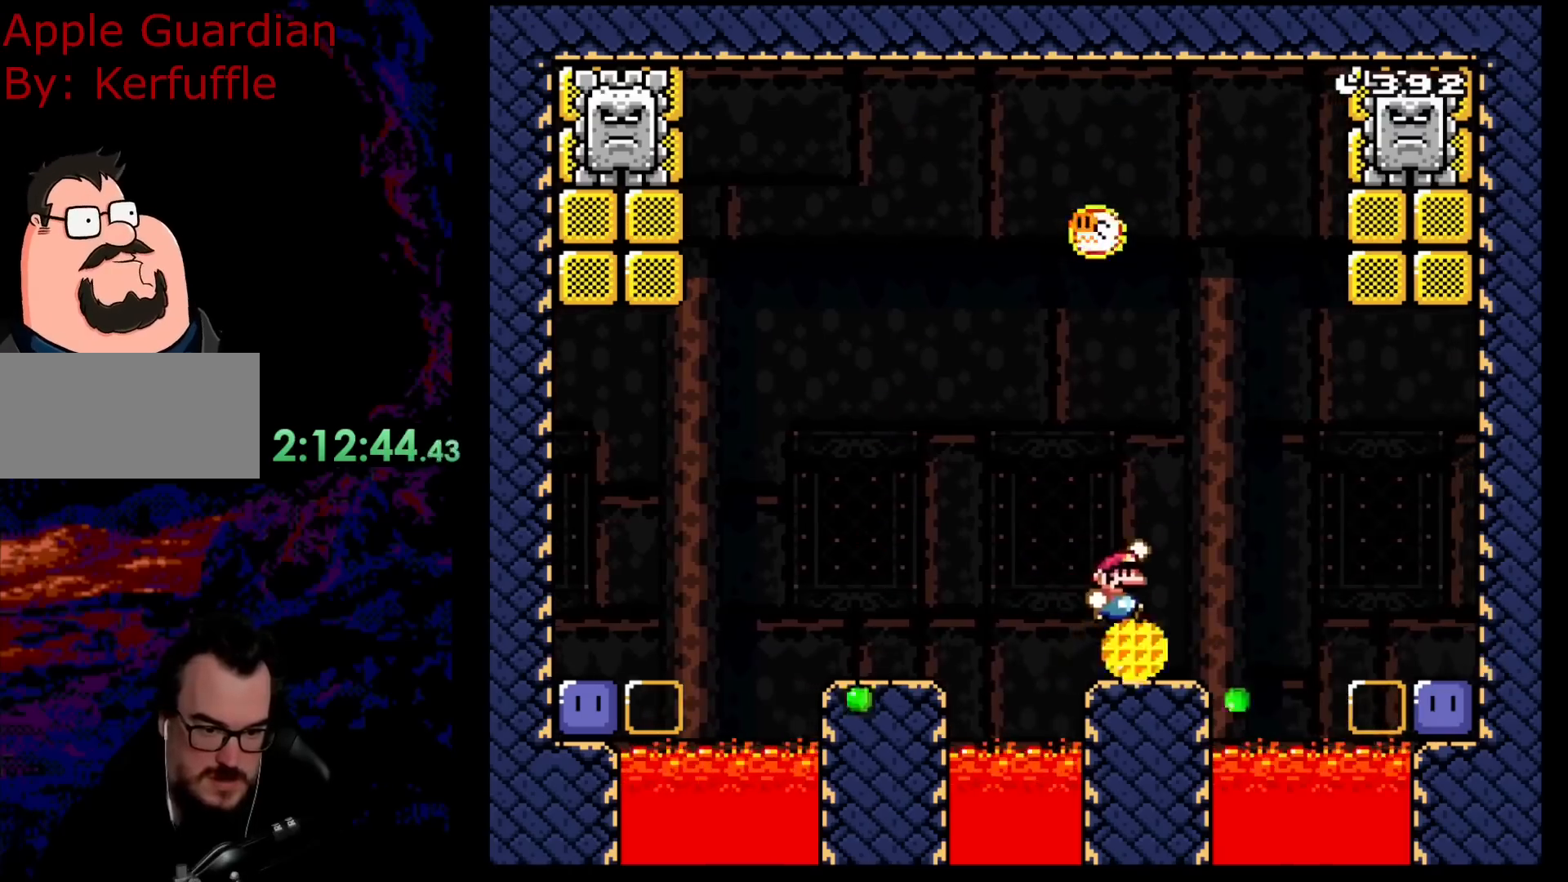
{"buttons": ["B", "Y", "DPAD_LEFT"], "events": [[333, "DPAD_DOWN", "down"], [333, "DPAD_LEFT", "down"], [333, "DPAD_RIGHT", "up"], [367, "DPAD_DOWN", "up"]]}
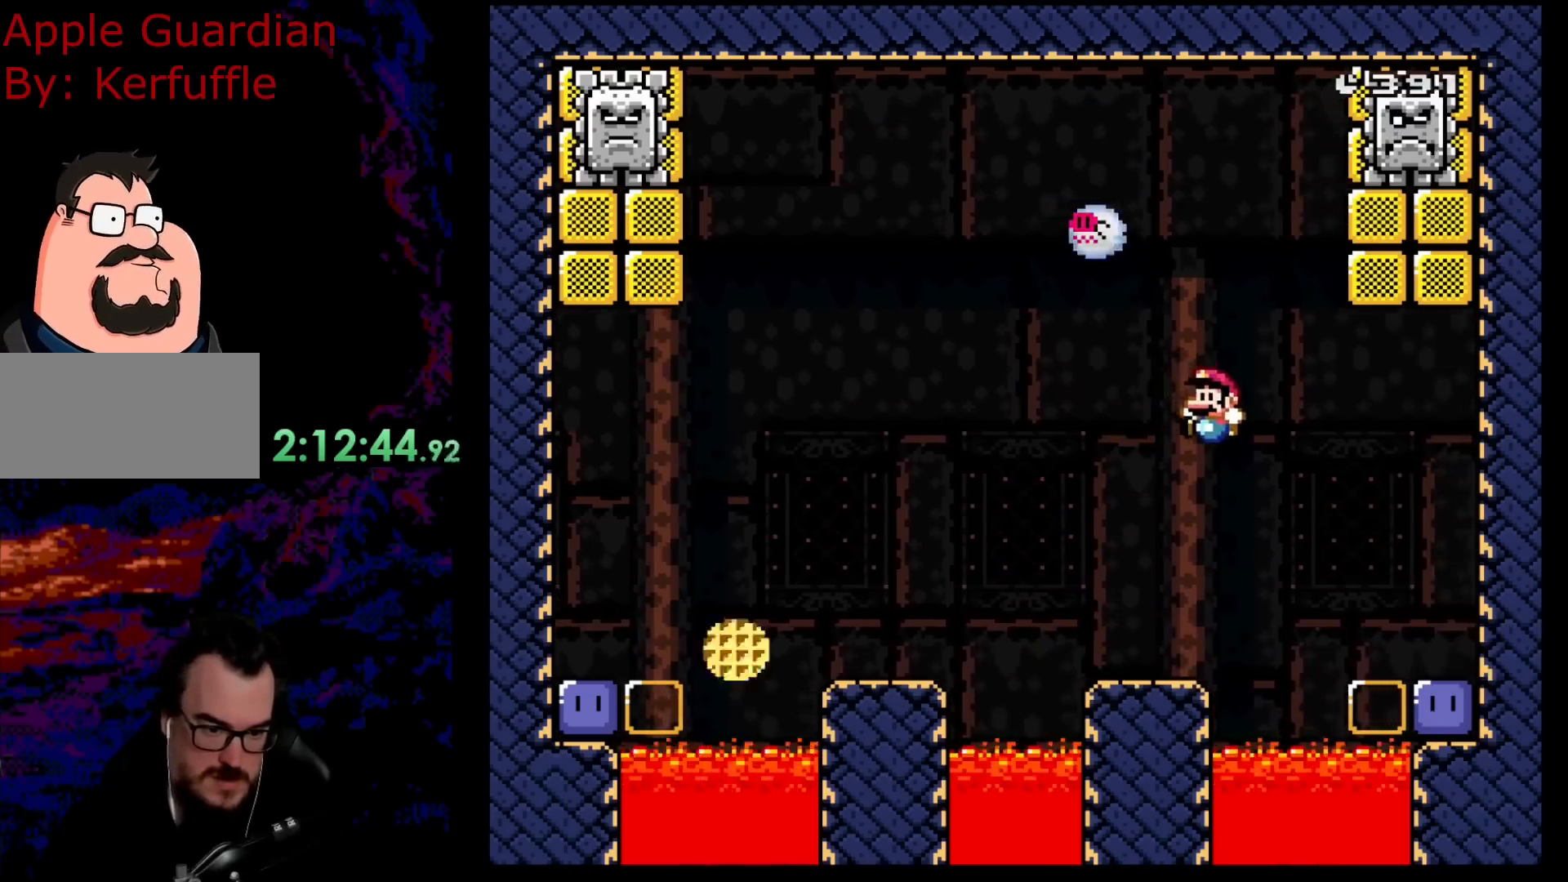
{"buttons": ["B", "Y"], "events": [[133, "B", "up"], [183, "DPAD_LEFT", "up"], [233, "DPAD_RIGHT", "down"], [350, "DPAD_RIGHT", "up"], [483, "B", "down"]]}
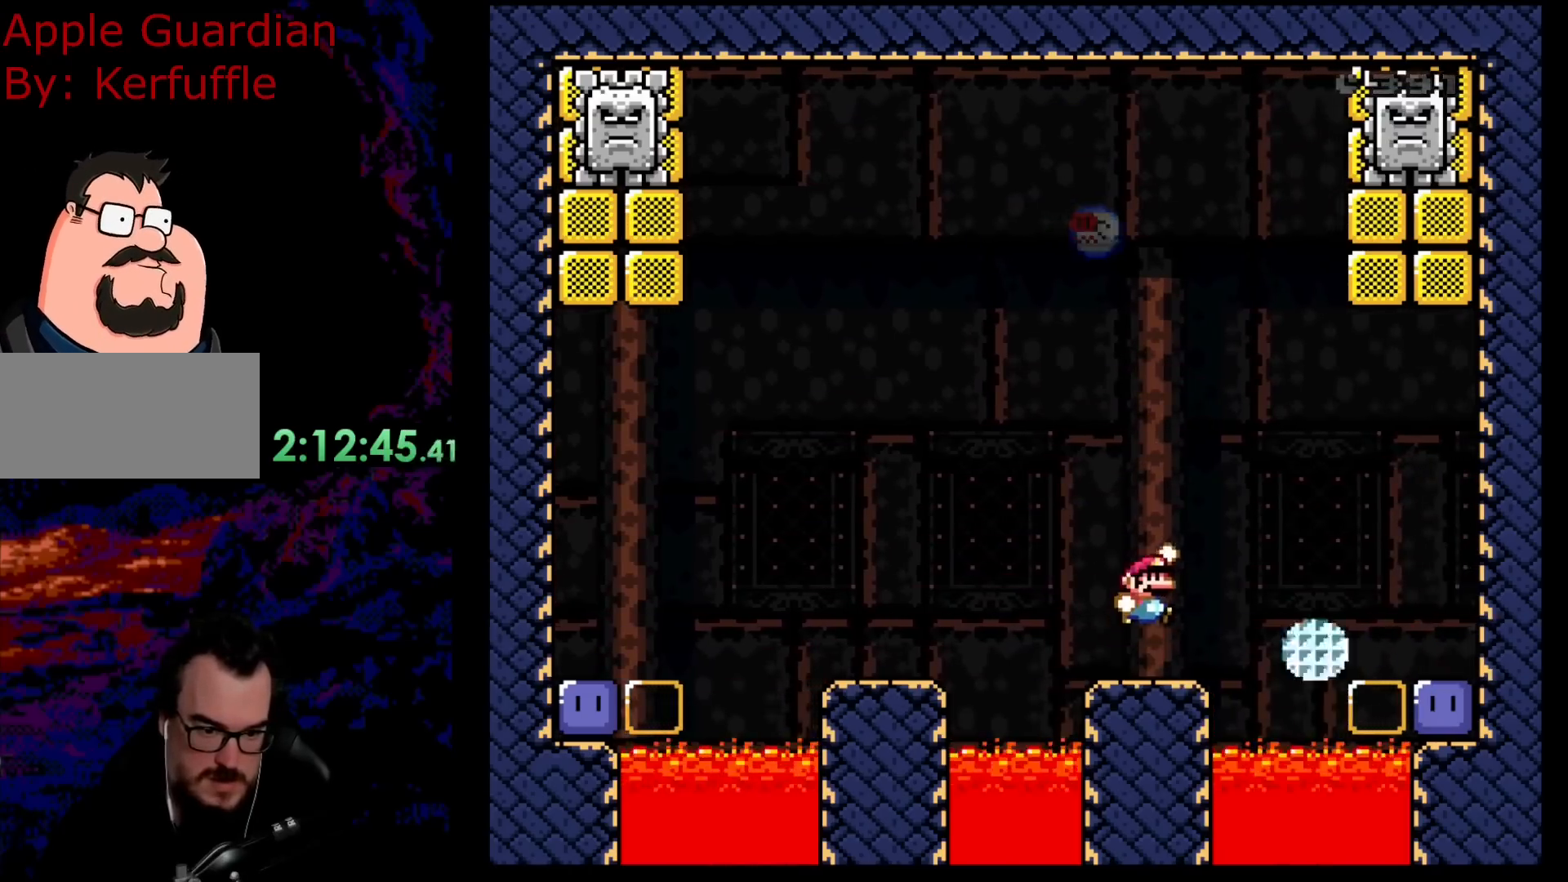
{"buttons": ["B", "Y"], "events": []}
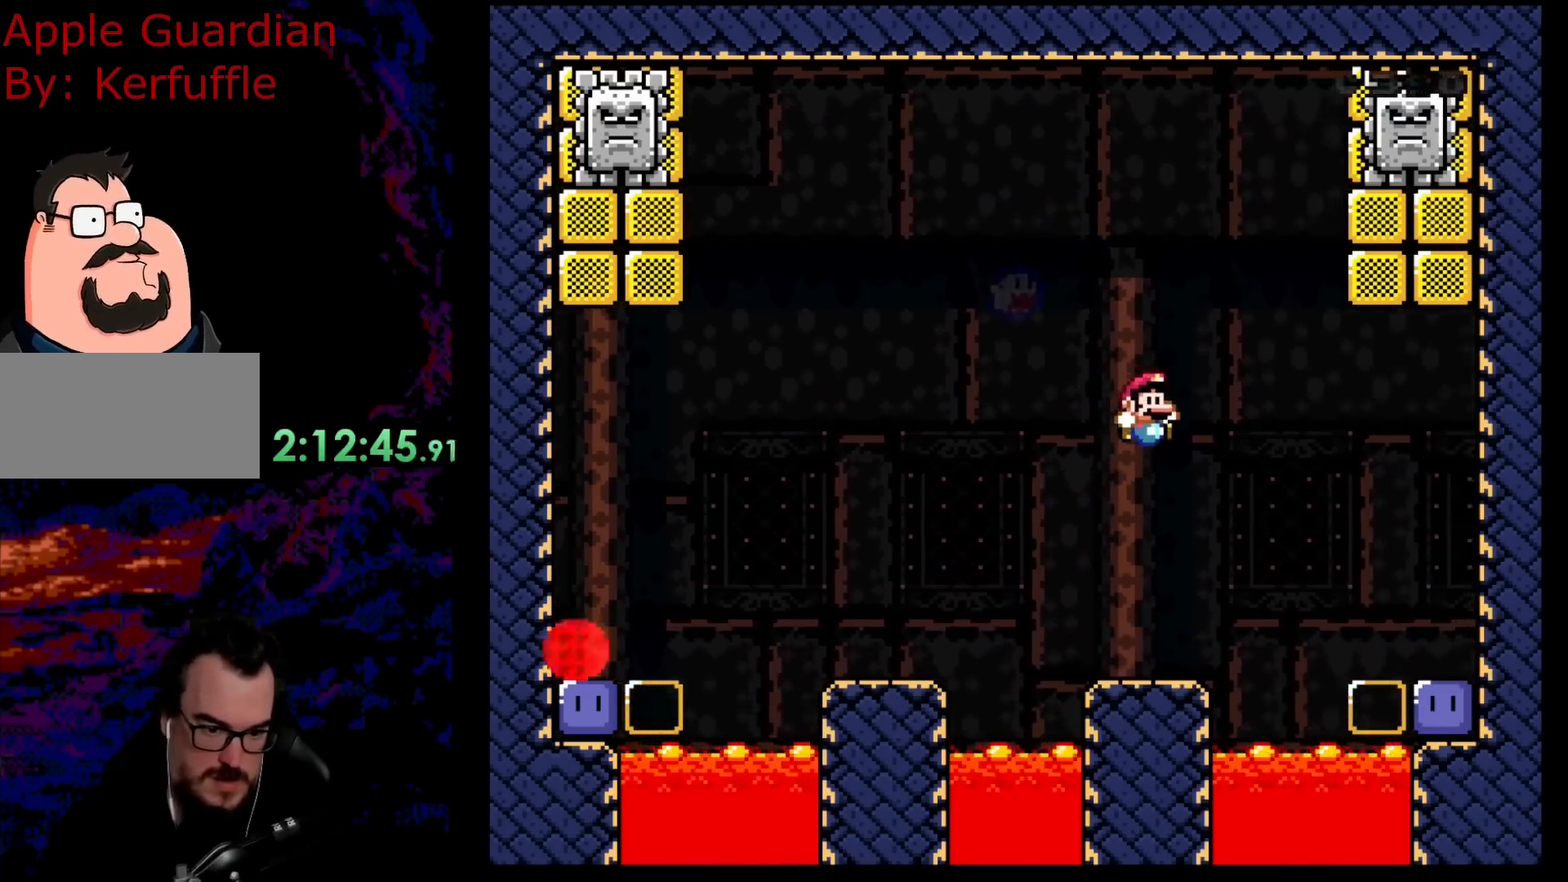
{"buttons": ["Y"], "events": [[317, "B", "up"]]}